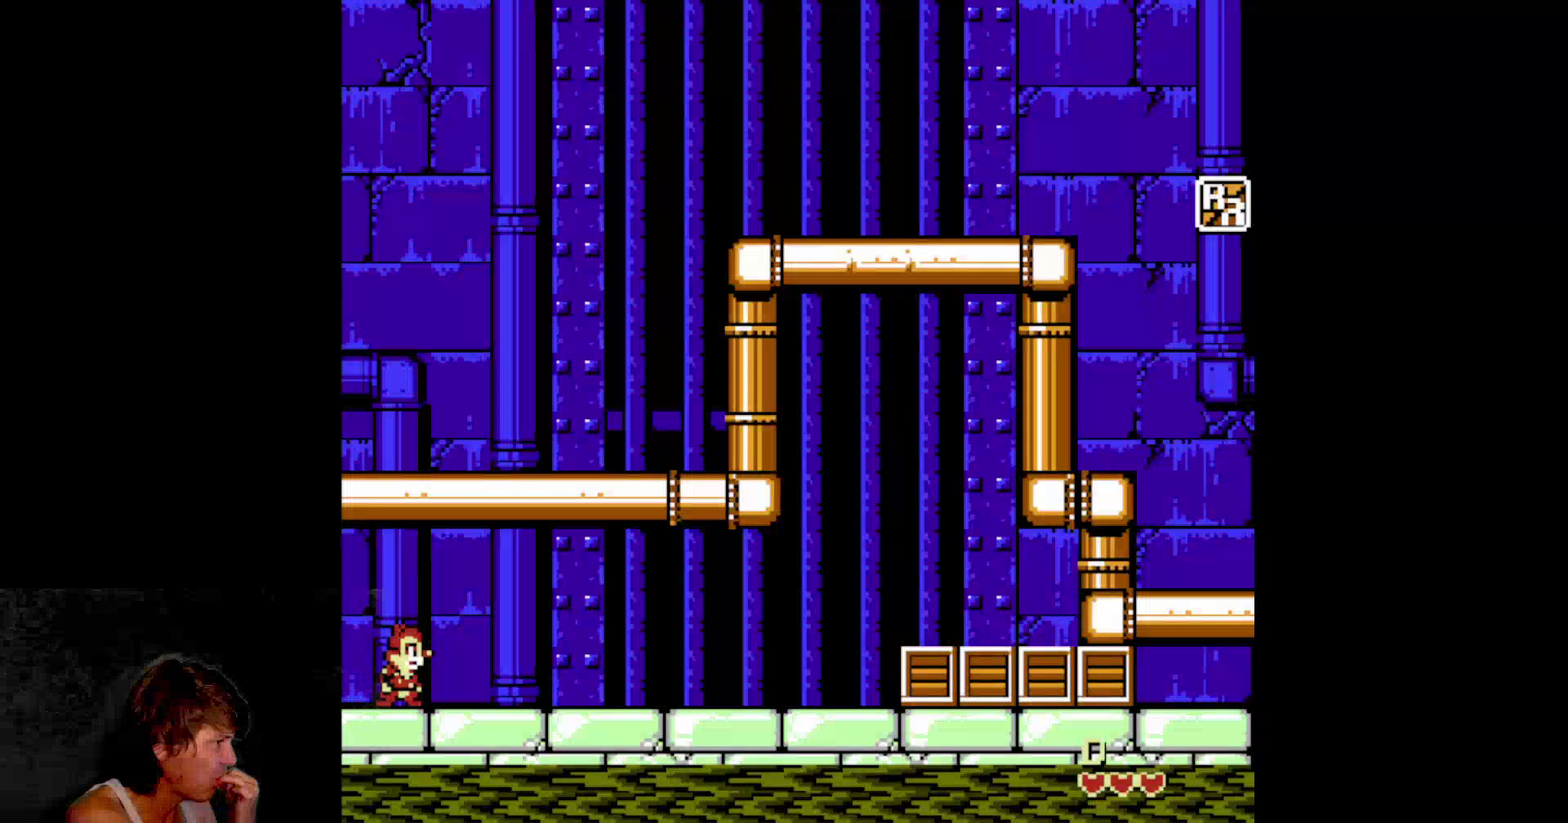
Gameplay with a controller (Nintendo layout); each line is a JSON object with the inputs held at the frame after it. "events" lists button and stick changes between this image and that frame as [ms after this image, input, new state], when the widget could be followed in between. Not read: L3 R3.
{"buttons": [], "events": []}
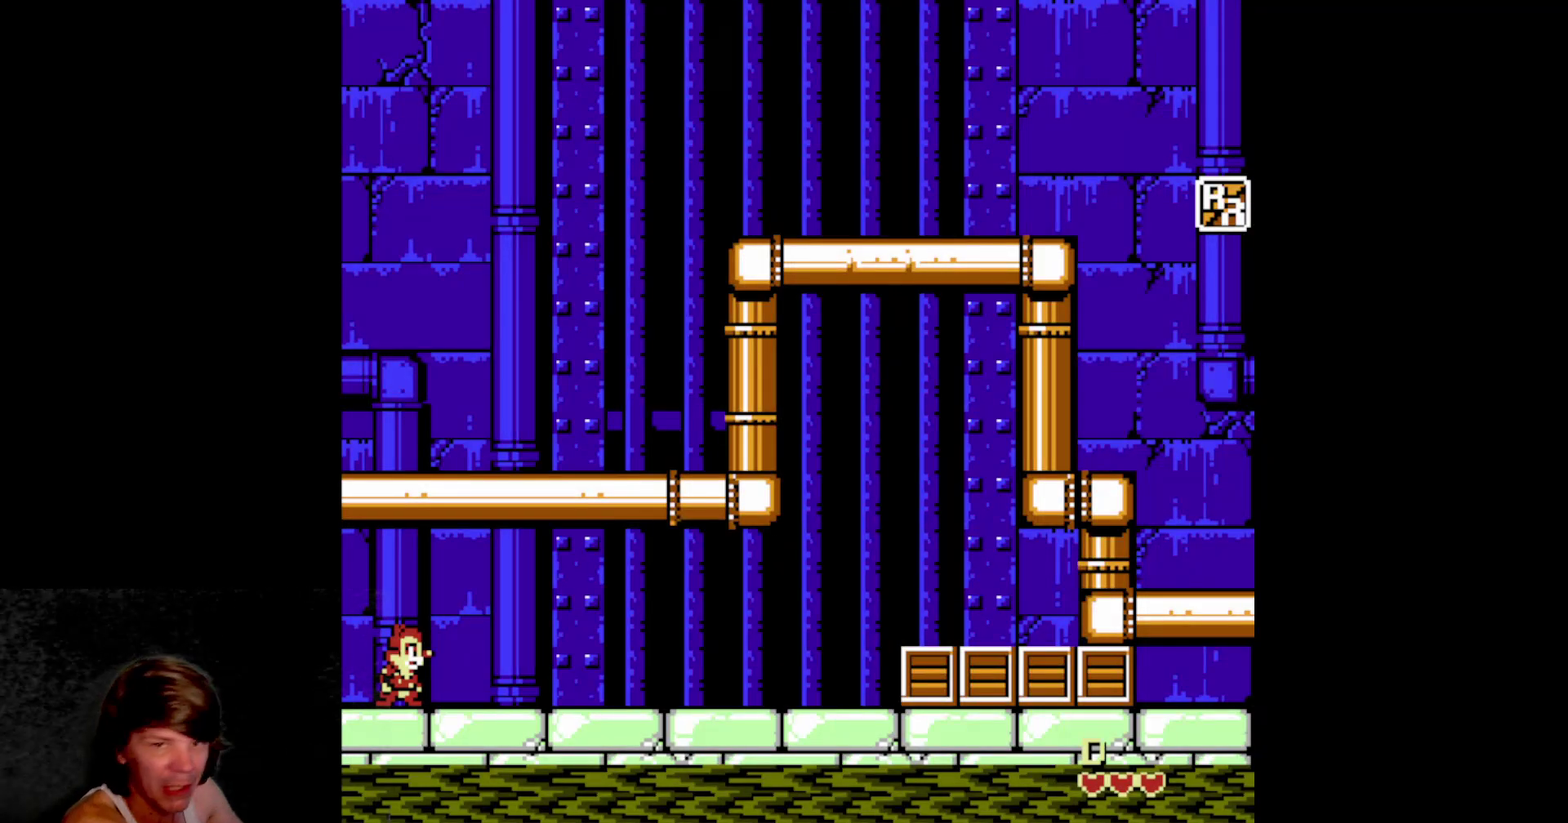
{"buttons": [], "events": []}
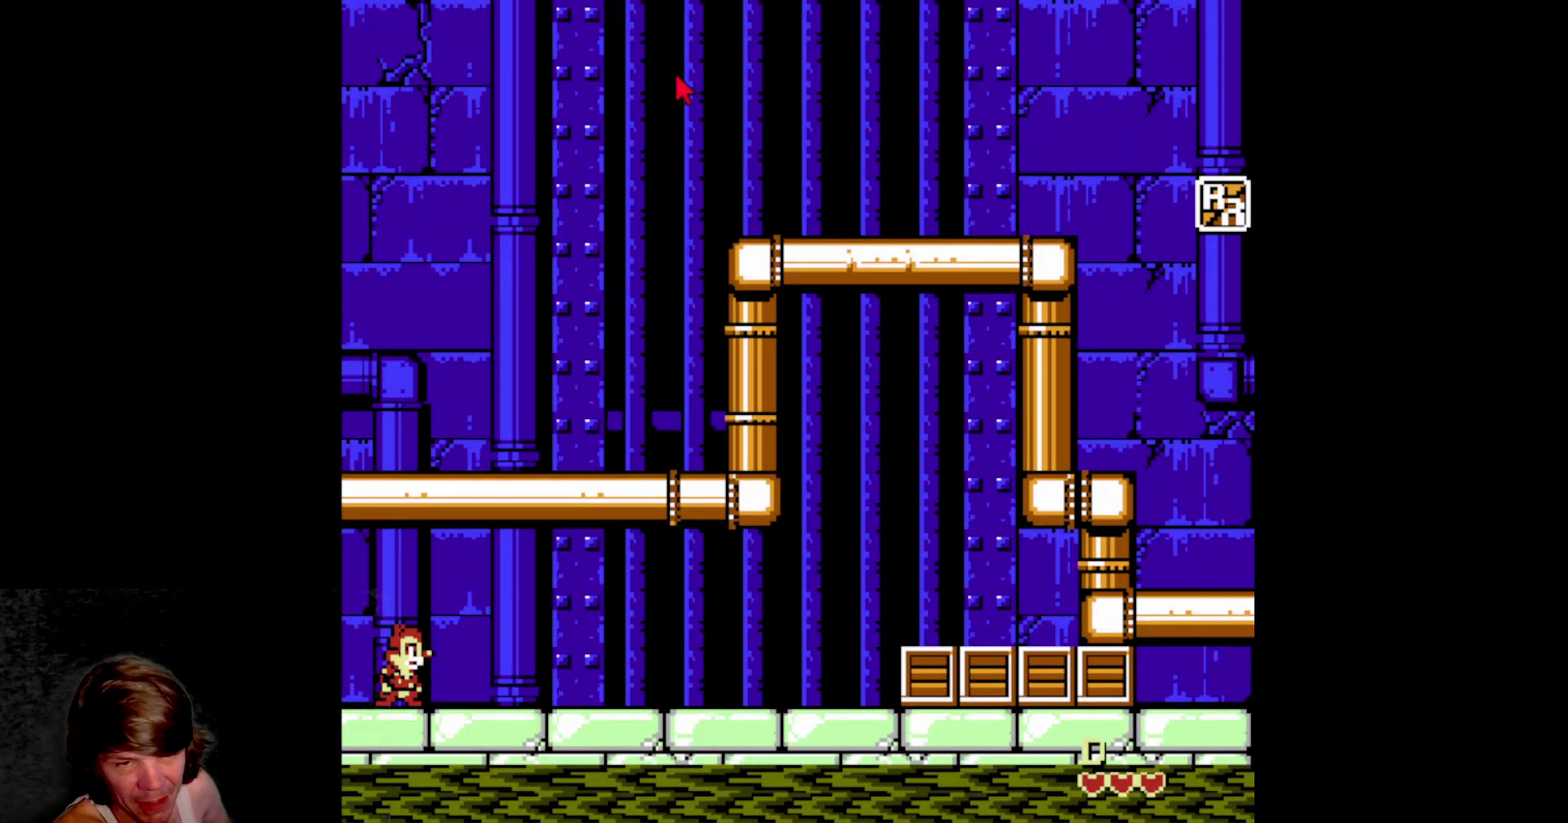
{"buttons": [], "events": []}
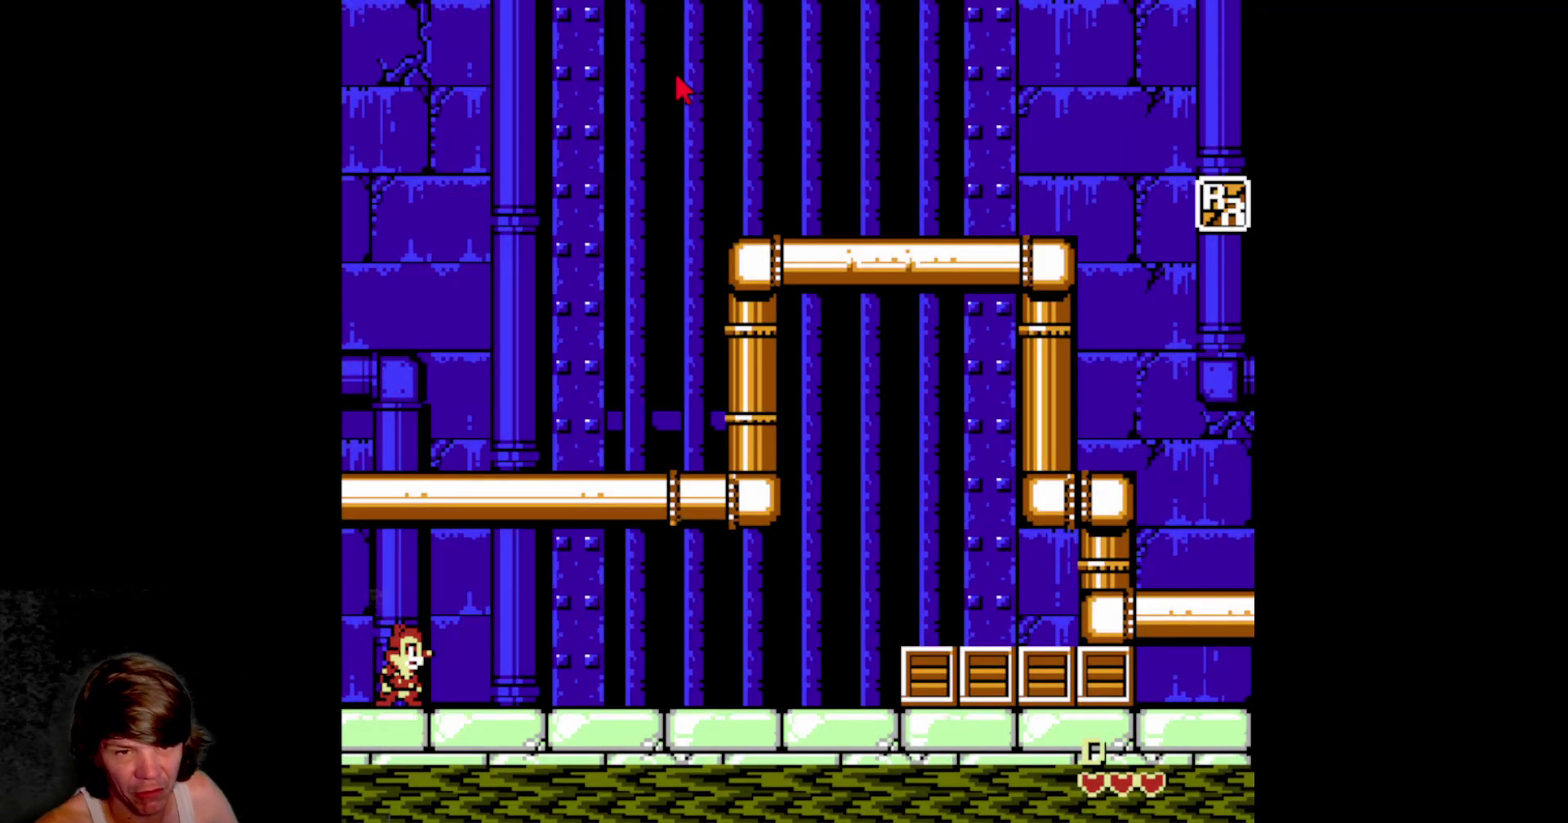
{"buttons": ["DPAD_RIGHT"], "events": [[50, "START", "down"], [167, "DPAD_RIGHT", "down"], [217, "START", "up"]]}
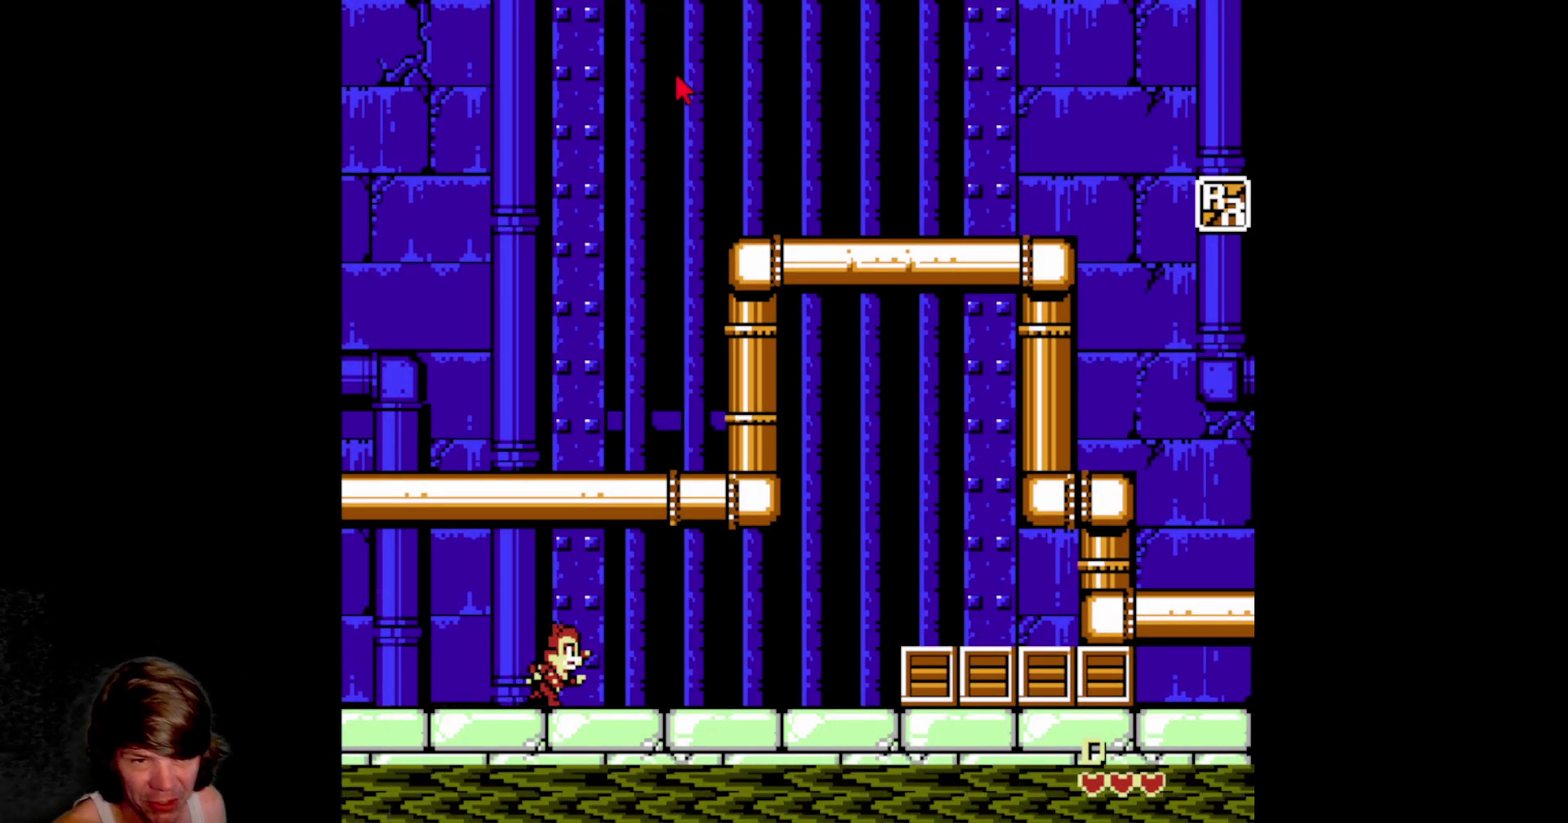
{"buttons": ["DPAD_RIGHT"], "events": []}
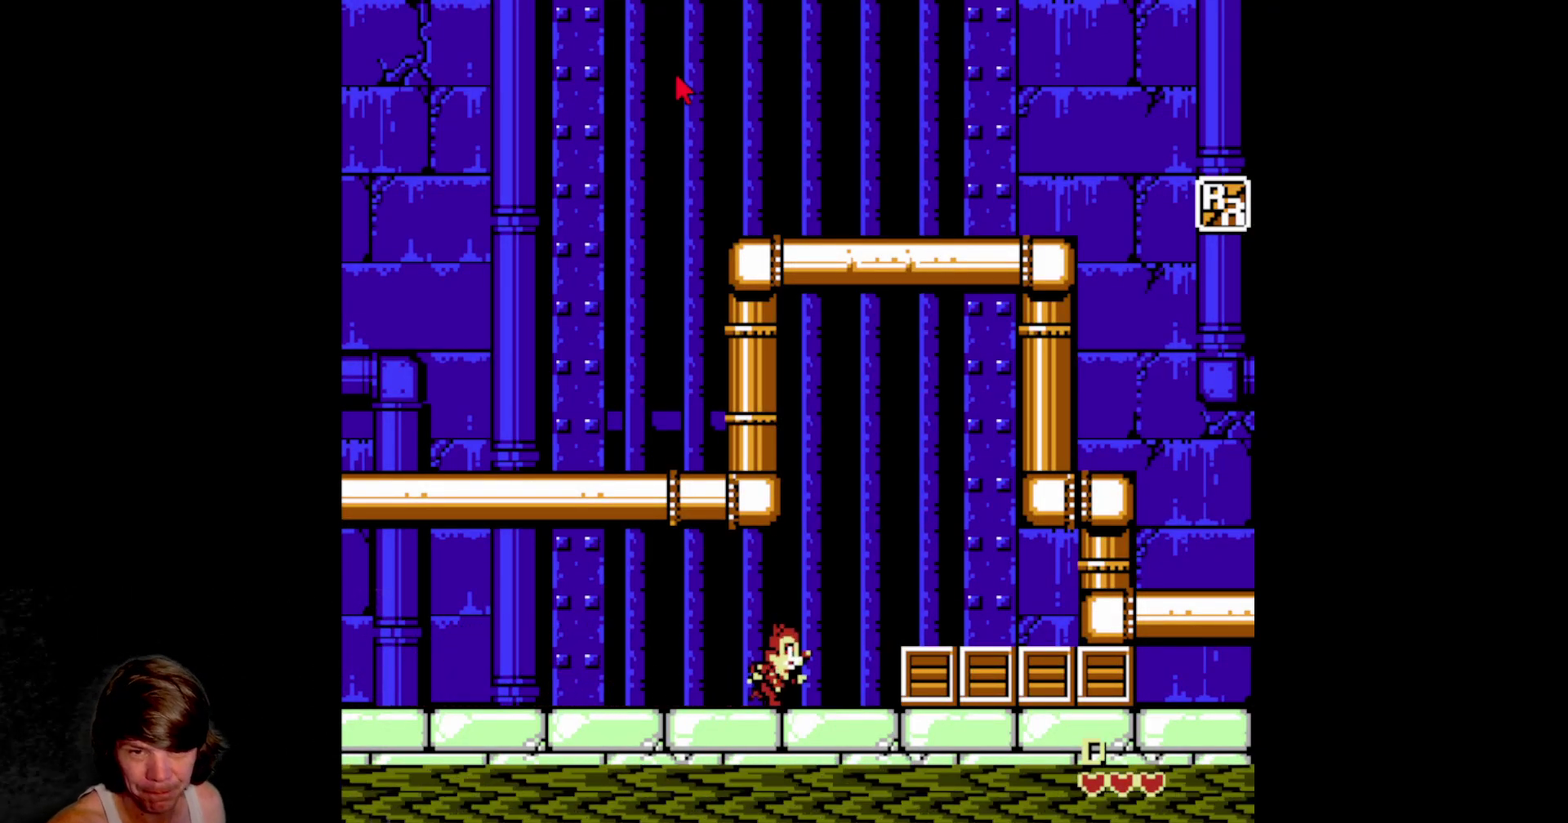
{"buttons": ["B", "DPAD_RIGHT"], "events": [[217, "B", "down"], [334, "B", "up"], [417, "B", "down"]]}
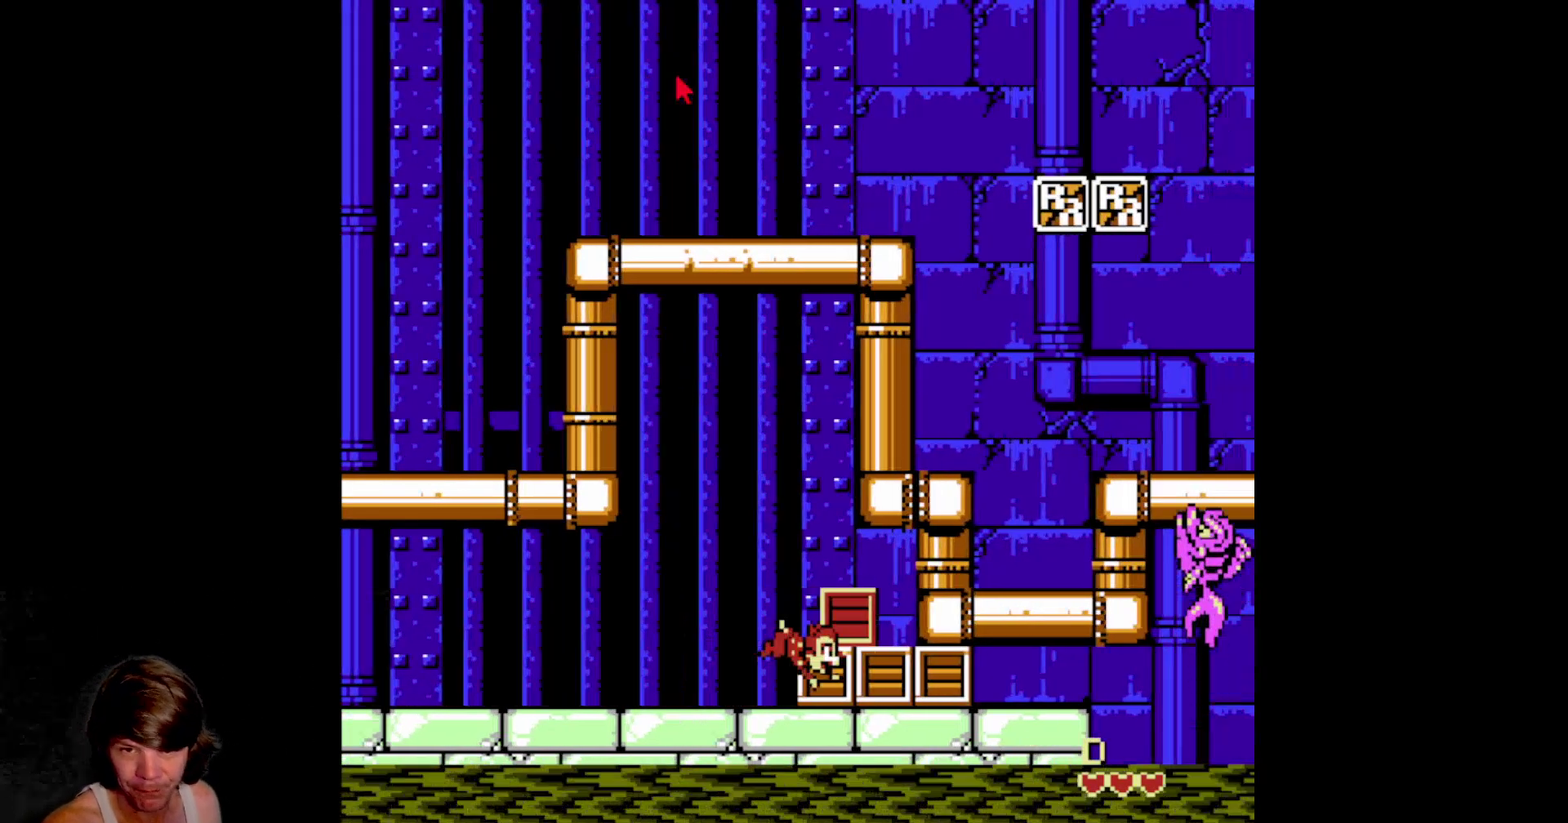
{"buttons": ["B", "DPAD_RIGHT"], "events": [[17, "B", "up"], [100, "B", "down"], [184, "B", "up"], [300, "B", "down"], [400, "B", "up"], [484, "B", "down"]]}
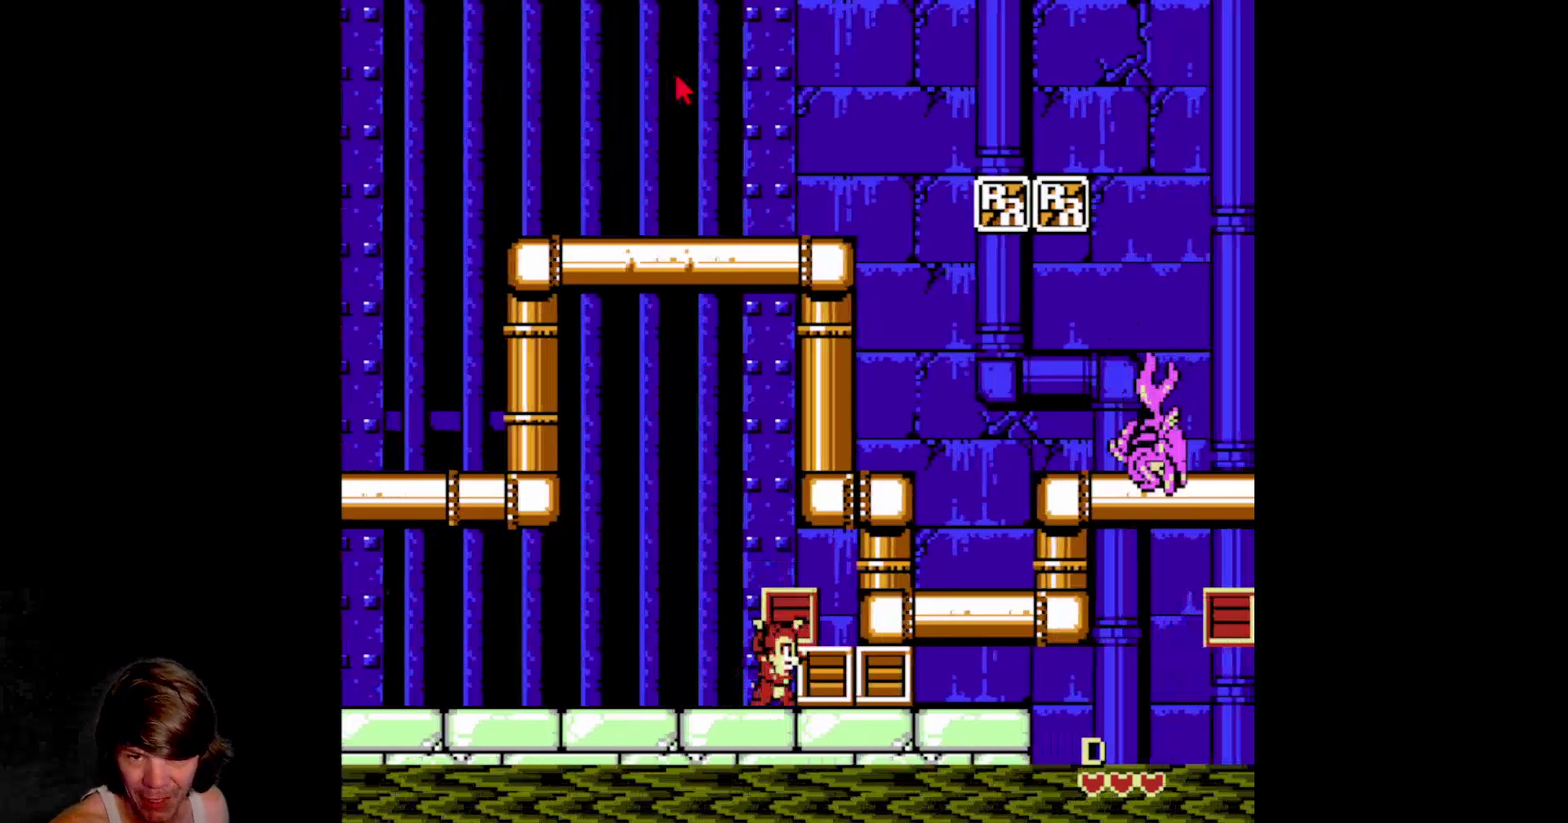
{"buttons": ["B", "DPAD_RIGHT"], "events": [[100, "B", "up"], [167, "B", "down"], [284, "B", "up"], [467, "B", "down"]]}
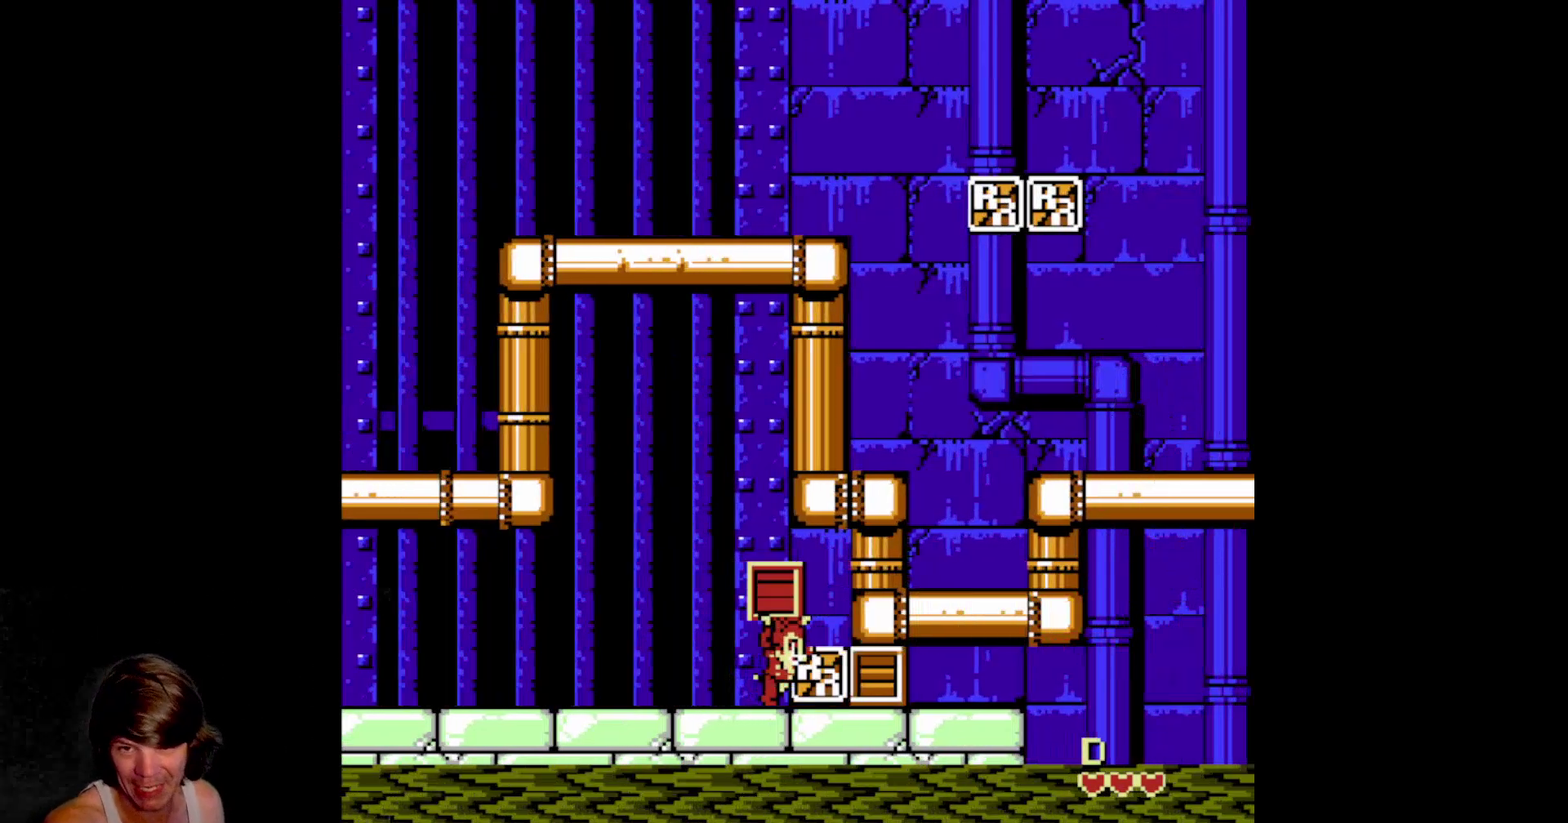
{"buttons": ["DPAD_RIGHT"], "events": [[100, "B", "up"], [217, "B", "down"], [350, "B", "up"]]}
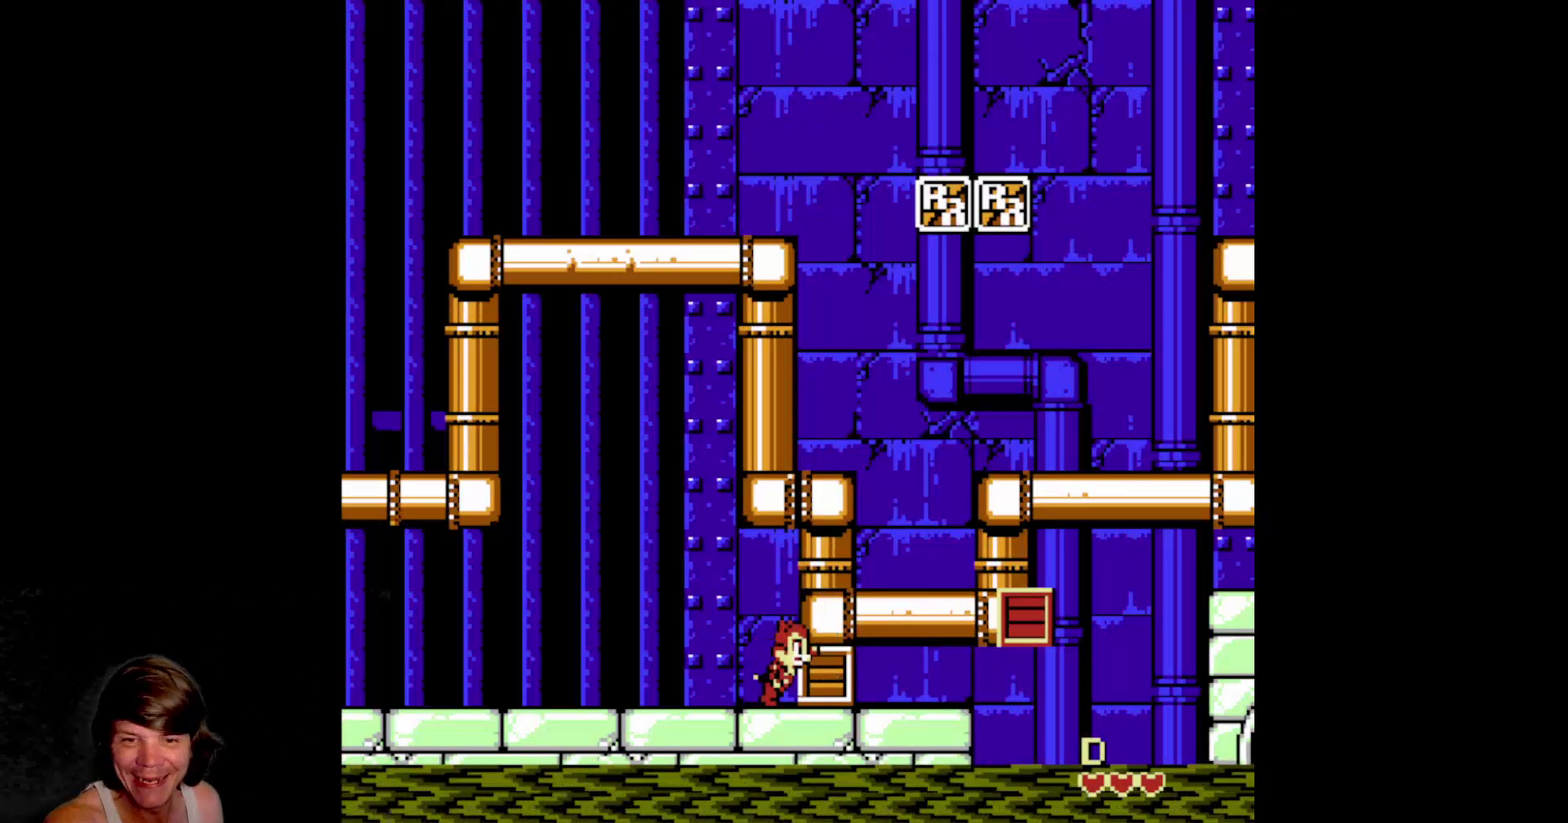
{"buttons": [], "events": [[50, "B", "down"], [167, "B", "up"], [250, "DPAD_RIGHT", "up"], [267, "A", "down"], [384, "A", "up"]]}
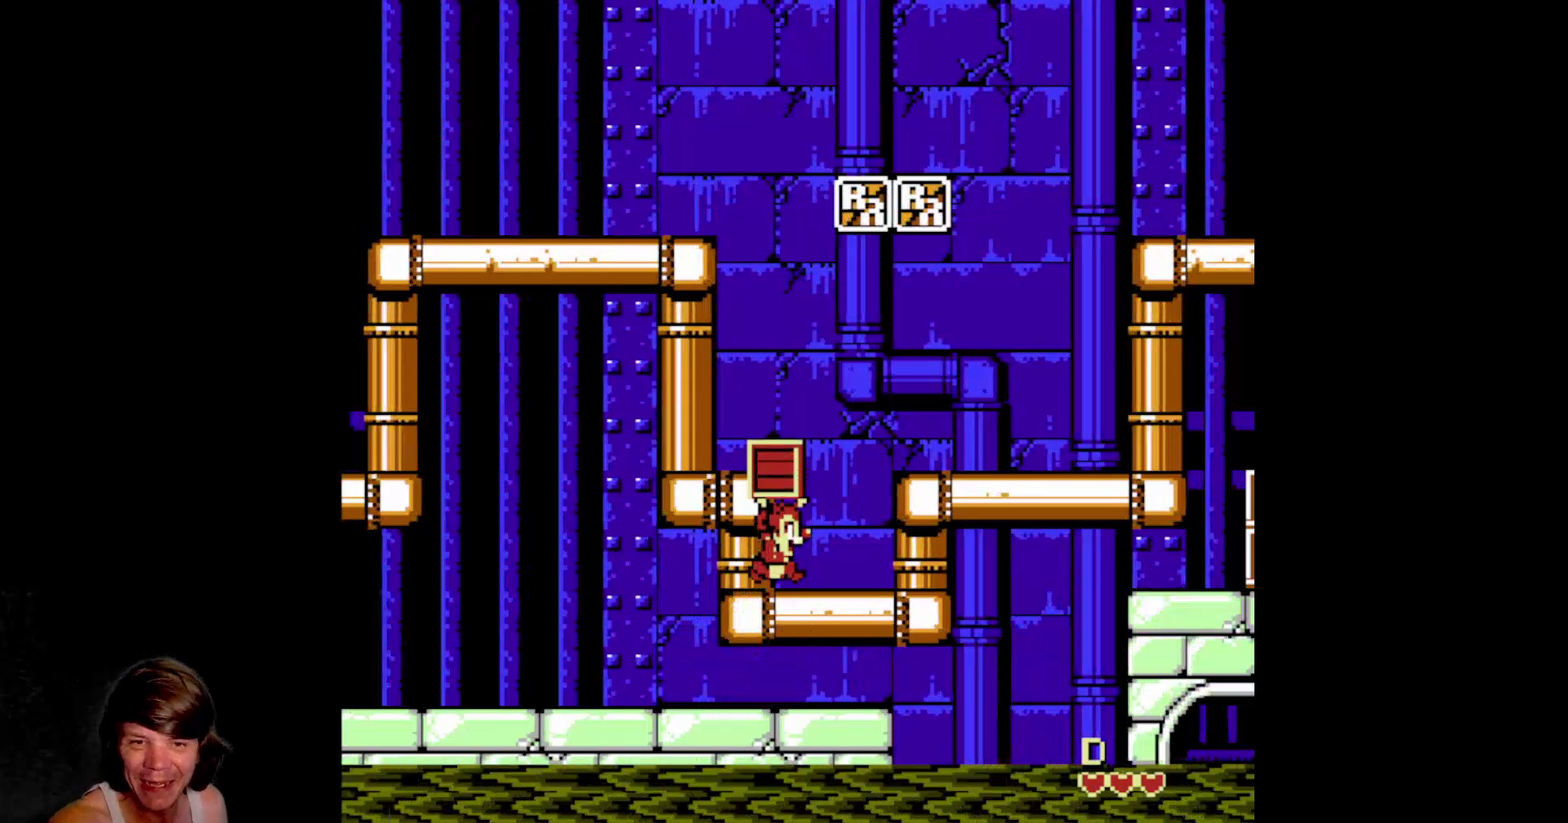
{"buttons": ["DPAD_RIGHT"], "events": [[117, "A", "down"], [234, "DPAD_LEFT", "down"], [300, "A", "up"], [350, "DPAD_LEFT", "up"], [500, "DPAD_RIGHT", "down"]]}
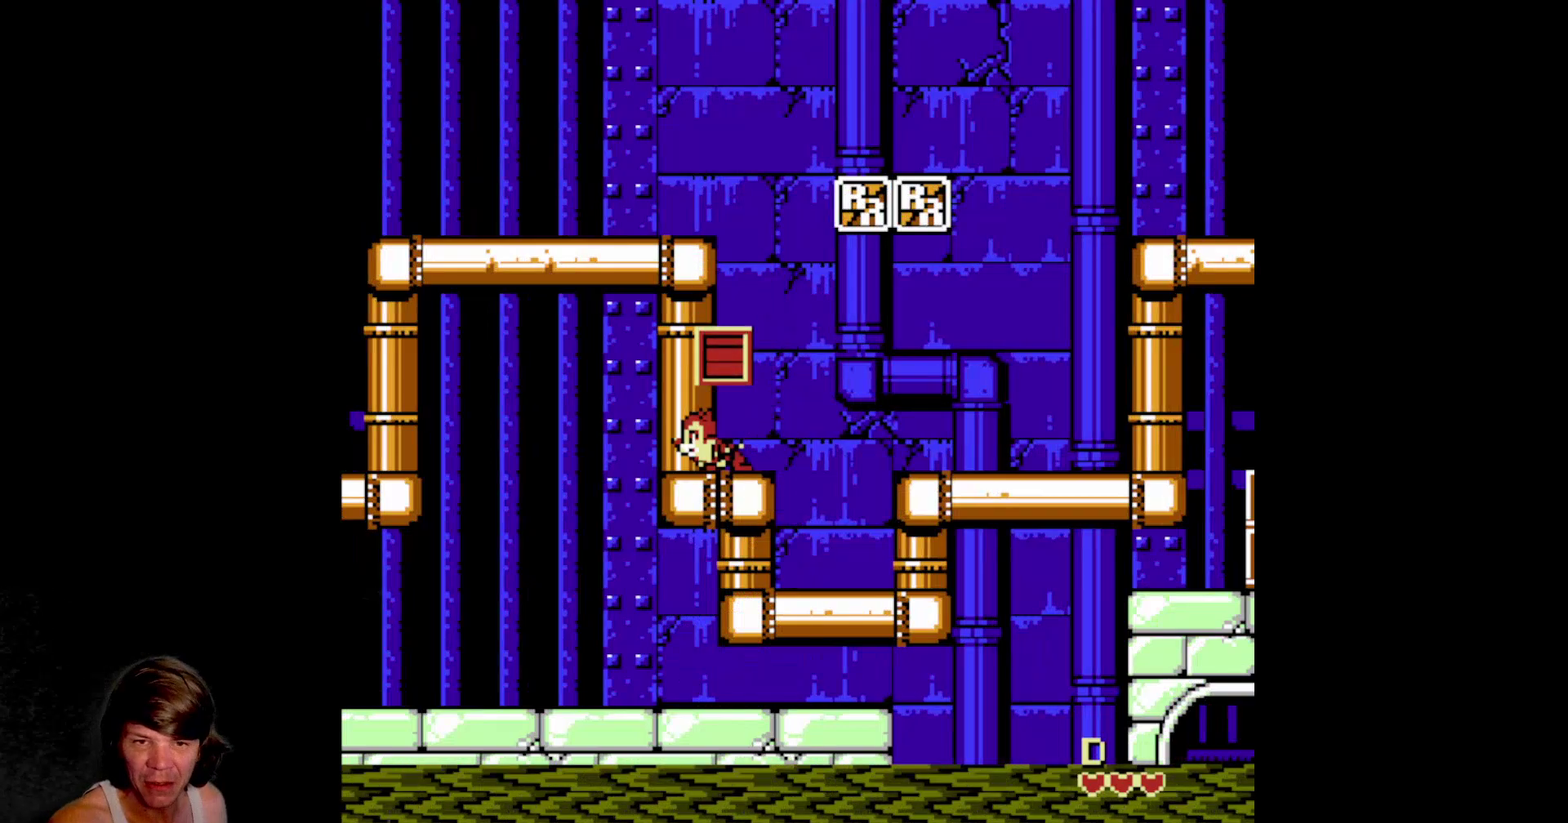
{"buttons": ["DPAD_RIGHT"], "events": [[50, "A", "down"], [367, "A", "up"]]}
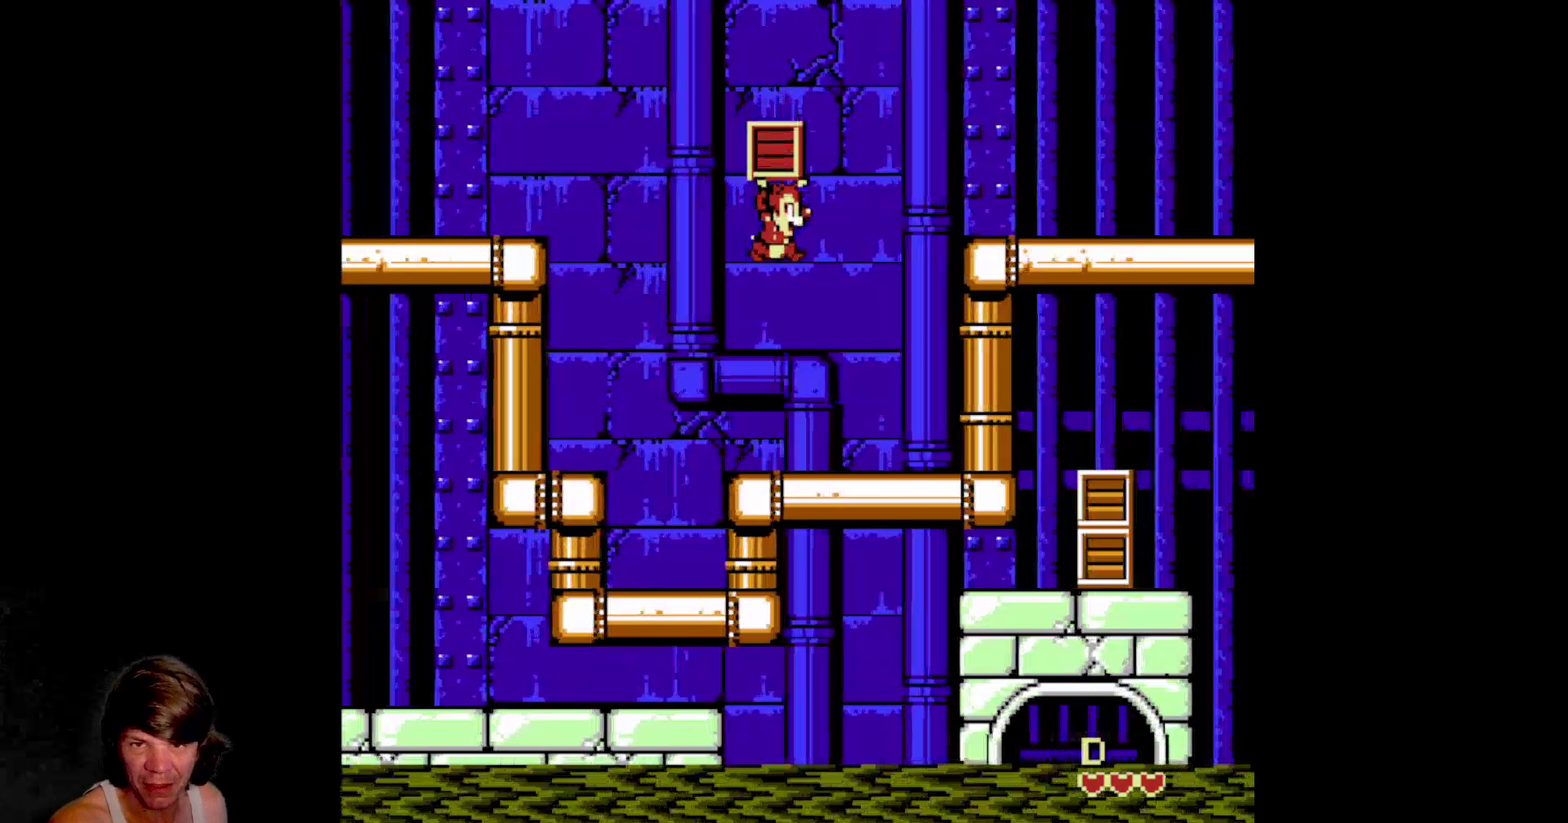
{"buttons": ["DPAD_RIGHT"], "events": []}
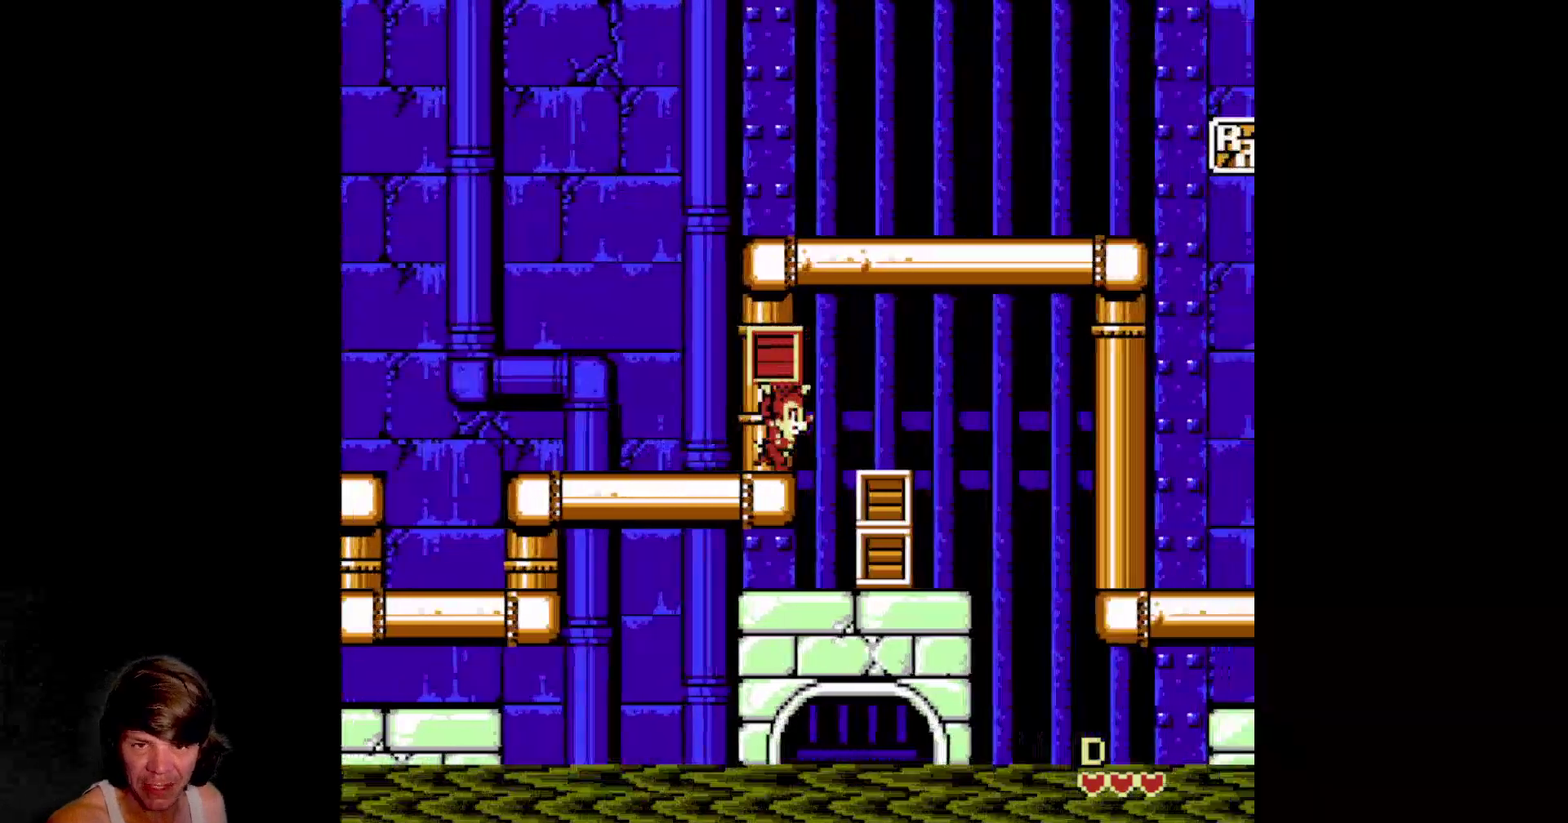
{"buttons": ["B", "DPAD_RIGHT"], "events": [[150, "DPAD_RIGHT", "up"], [184, "DPAD_LEFT", "down"], [267, "DPAD_UP", "down"], [284, "DPAD_LEFT", "up"], [317, "DPAD_RIGHT", "down"], [334, "DPAD_UP", "up"], [400, "B", "down"]]}
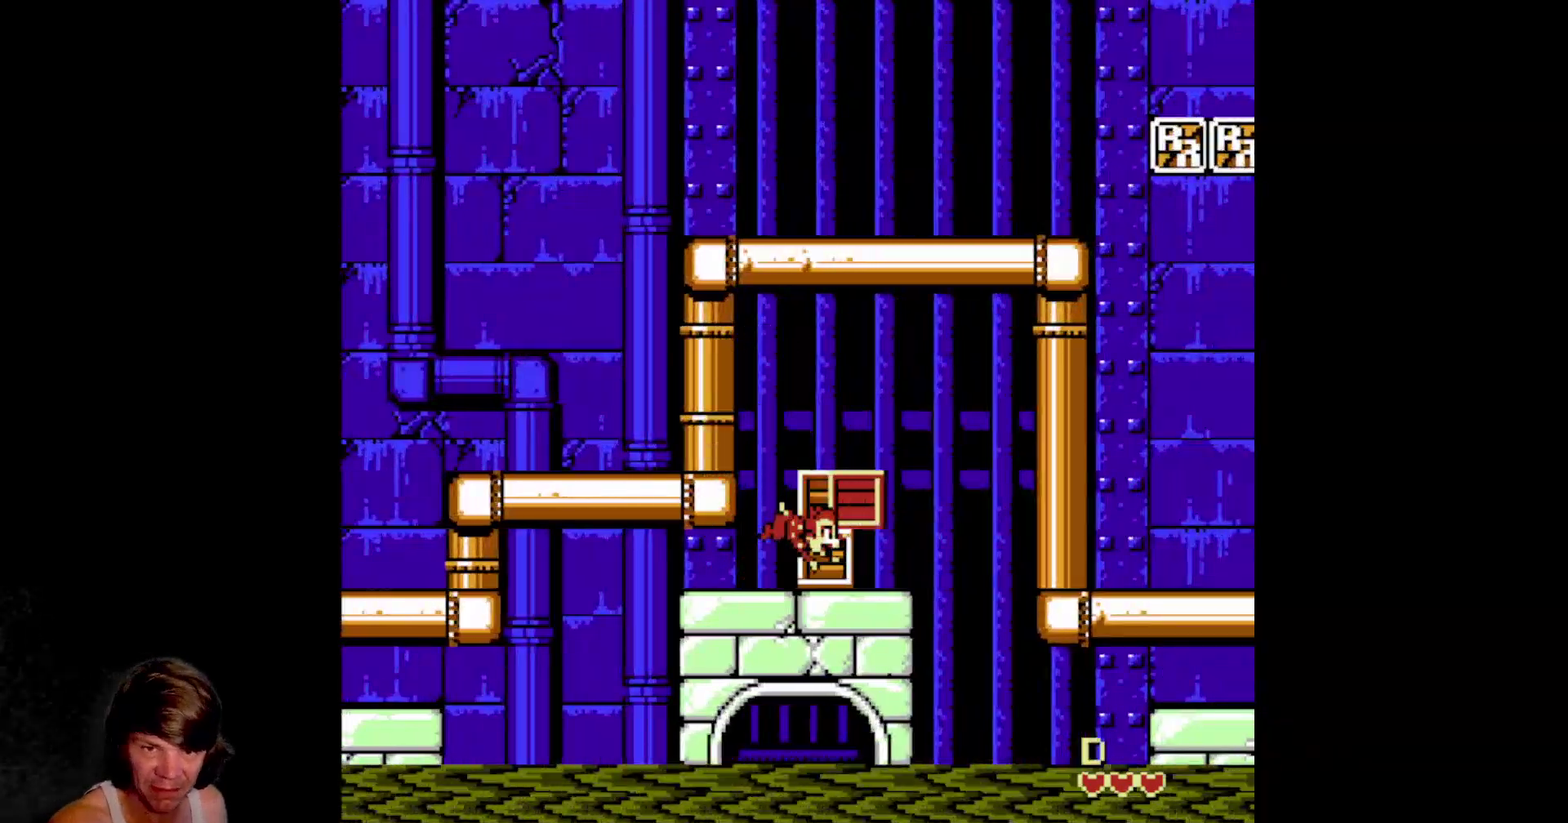
{"buttons": ["DPAD_RIGHT"], "events": [[34, "B", "up"], [117, "B", "down"], [217, "B", "up"], [367, "B", "down"], [500, "B", "up"]]}
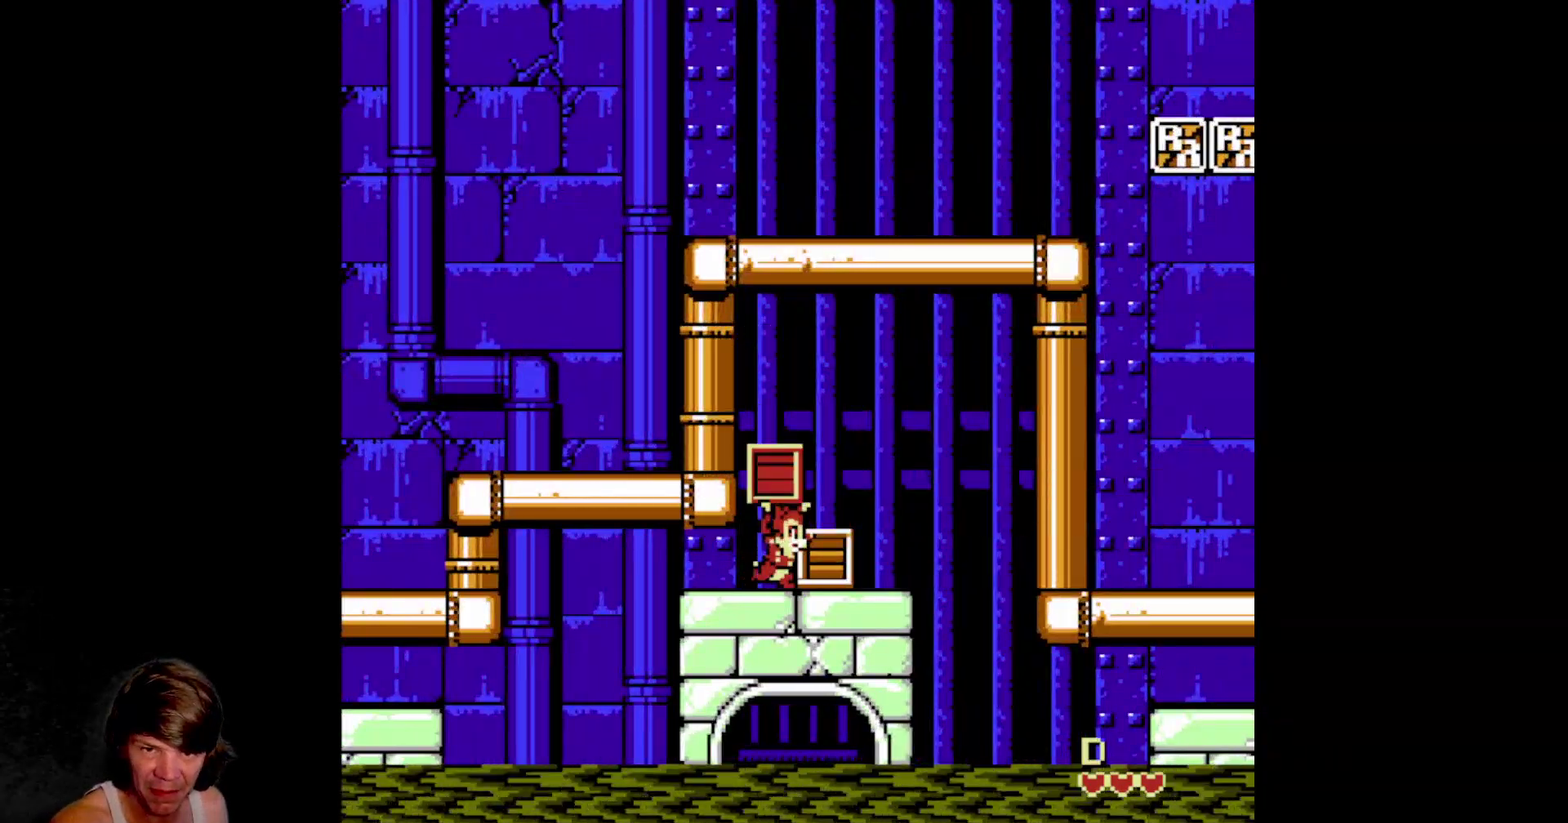
{"buttons": ["B", "DPAD_RIGHT"], "events": [[100, "B", "down"], [200, "B", "up"], [450, "B", "down"]]}
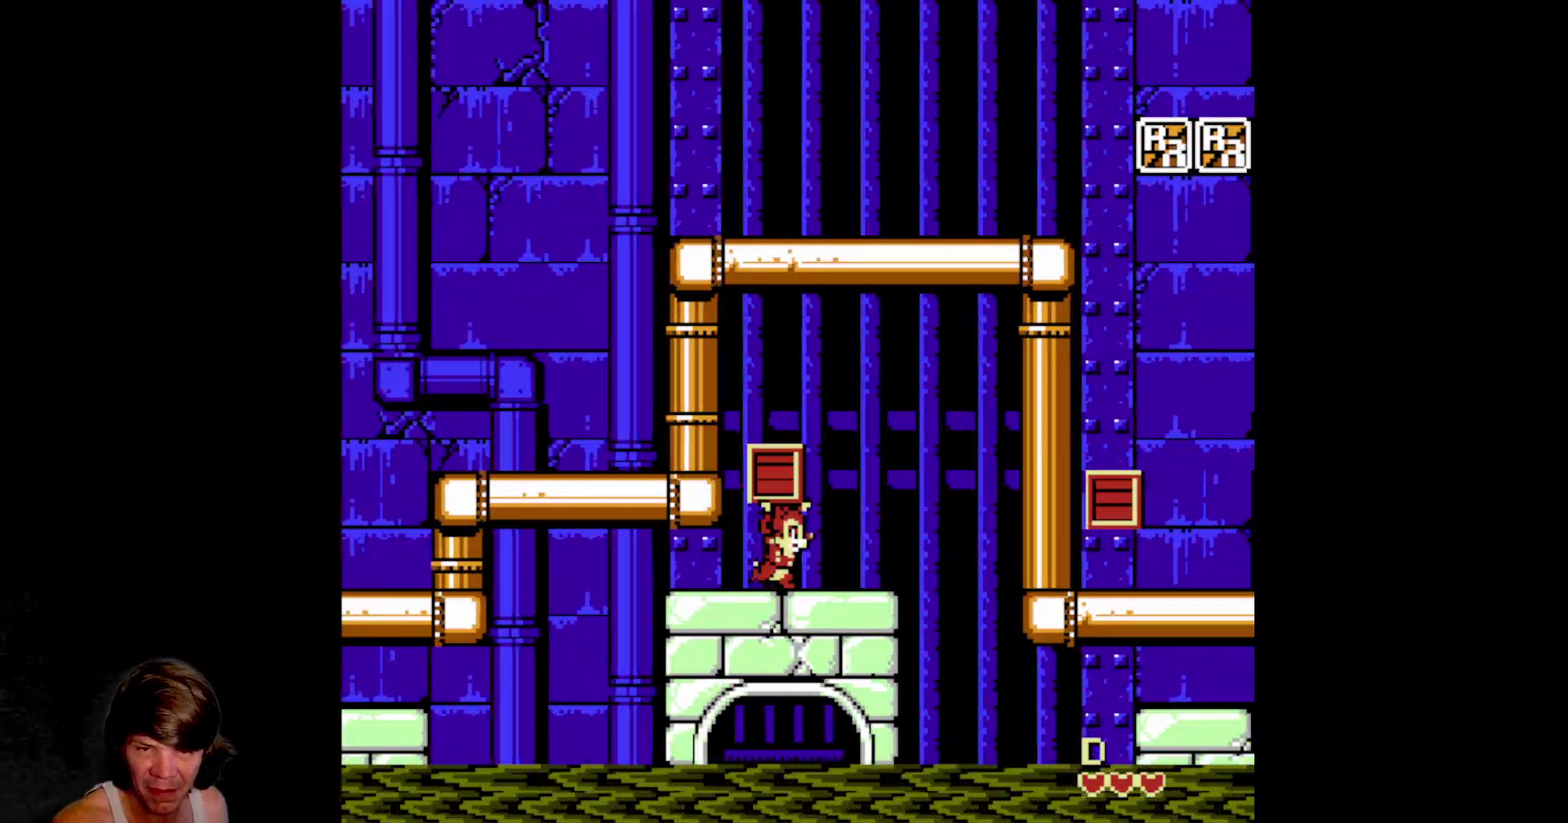
{"buttons": ["A", "DPAD_RIGHT"], "events": [[67, "B", "up"], [167, "A", "down"]]}
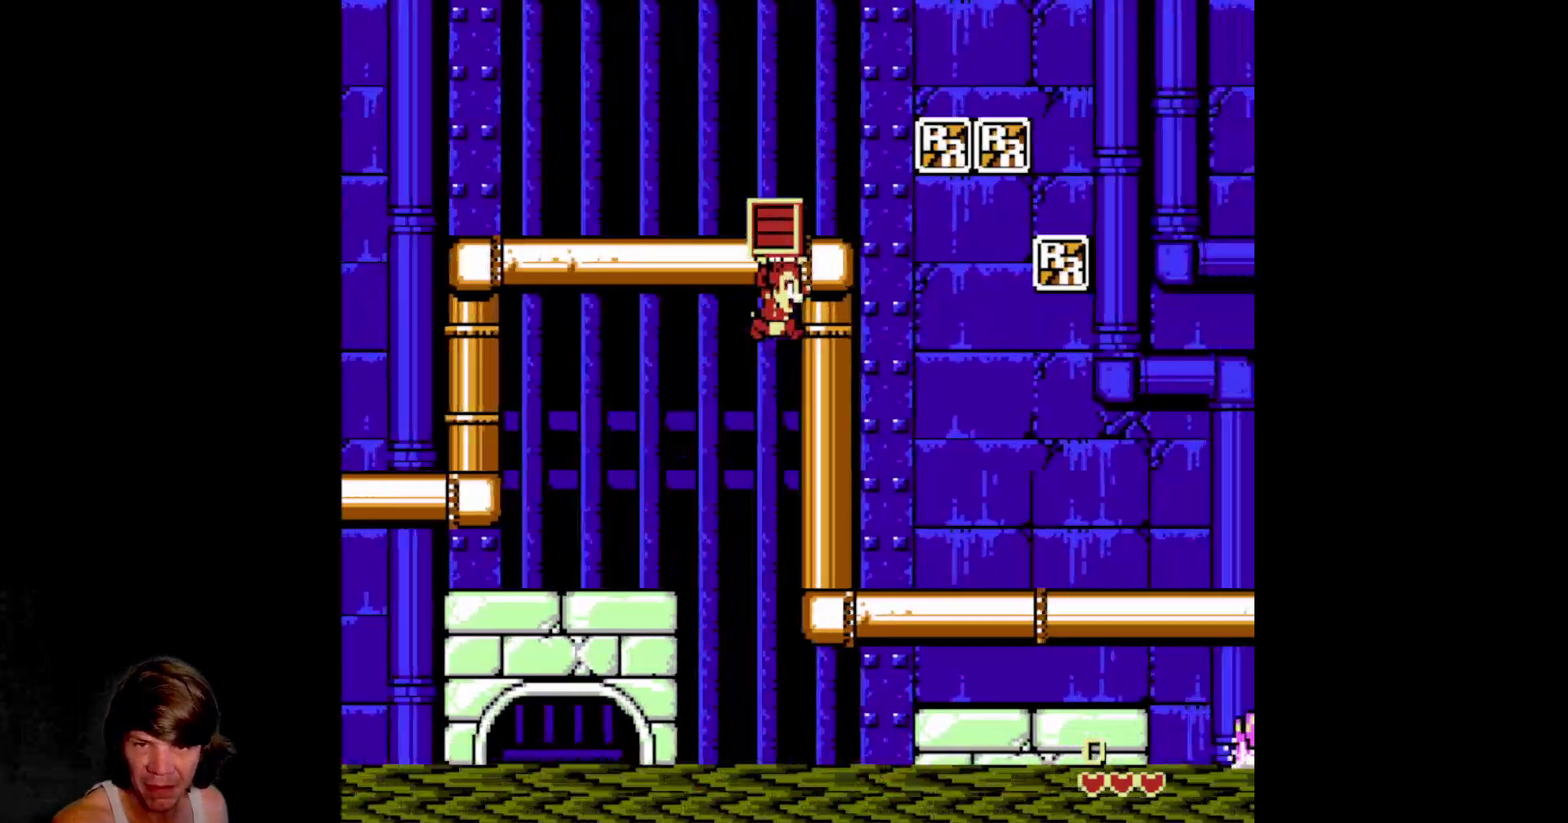
{"buttons": [], "events": [[134, "A", "up"], [384, "DPAD_RIGHT", "up"]]}
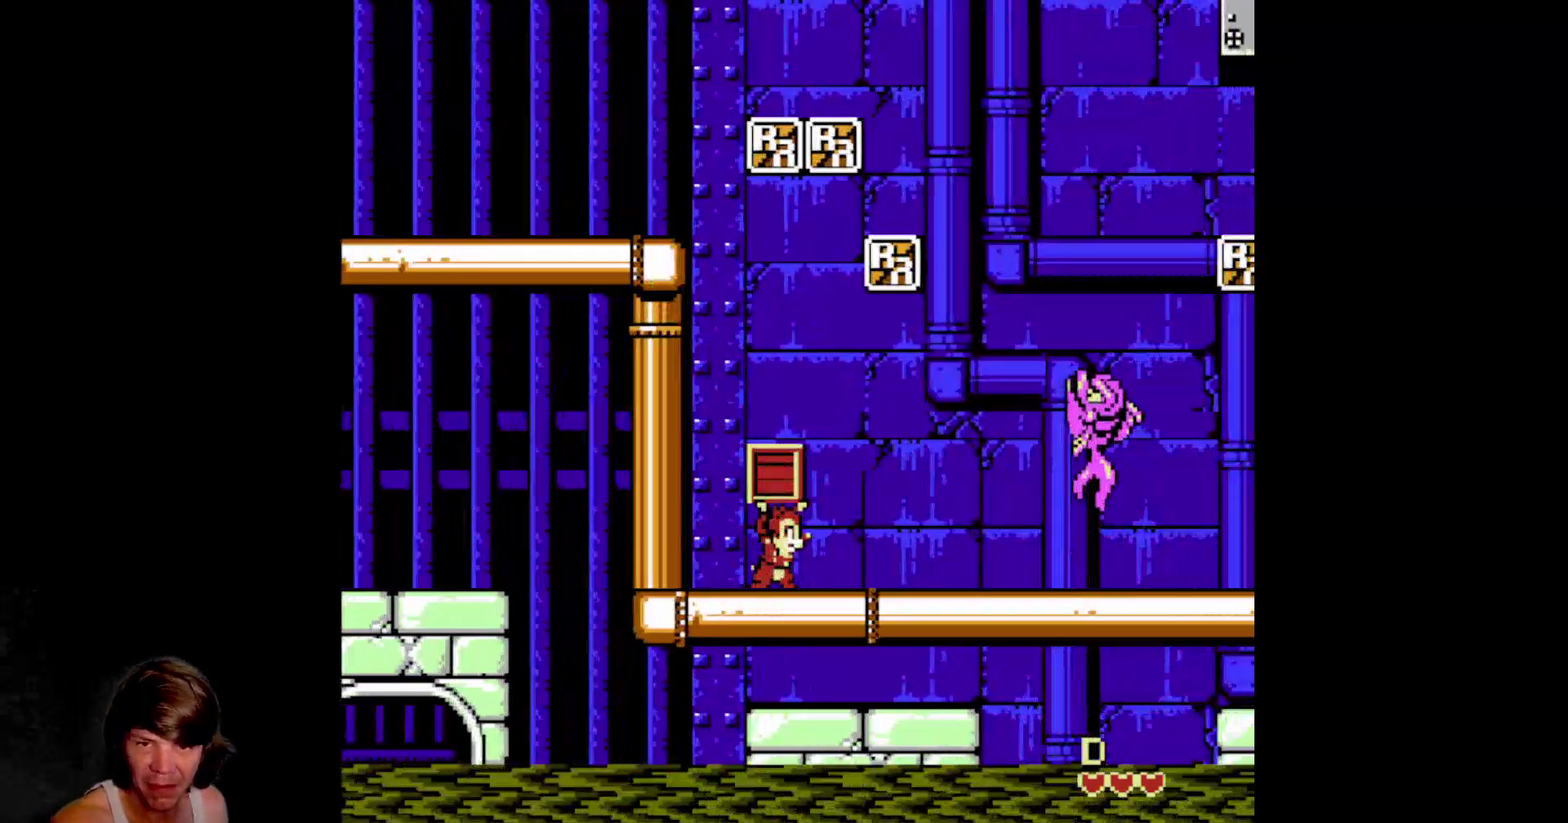
{"buttons": [], "events": [[67, "B", "down"], [250, "B", "up"]]}
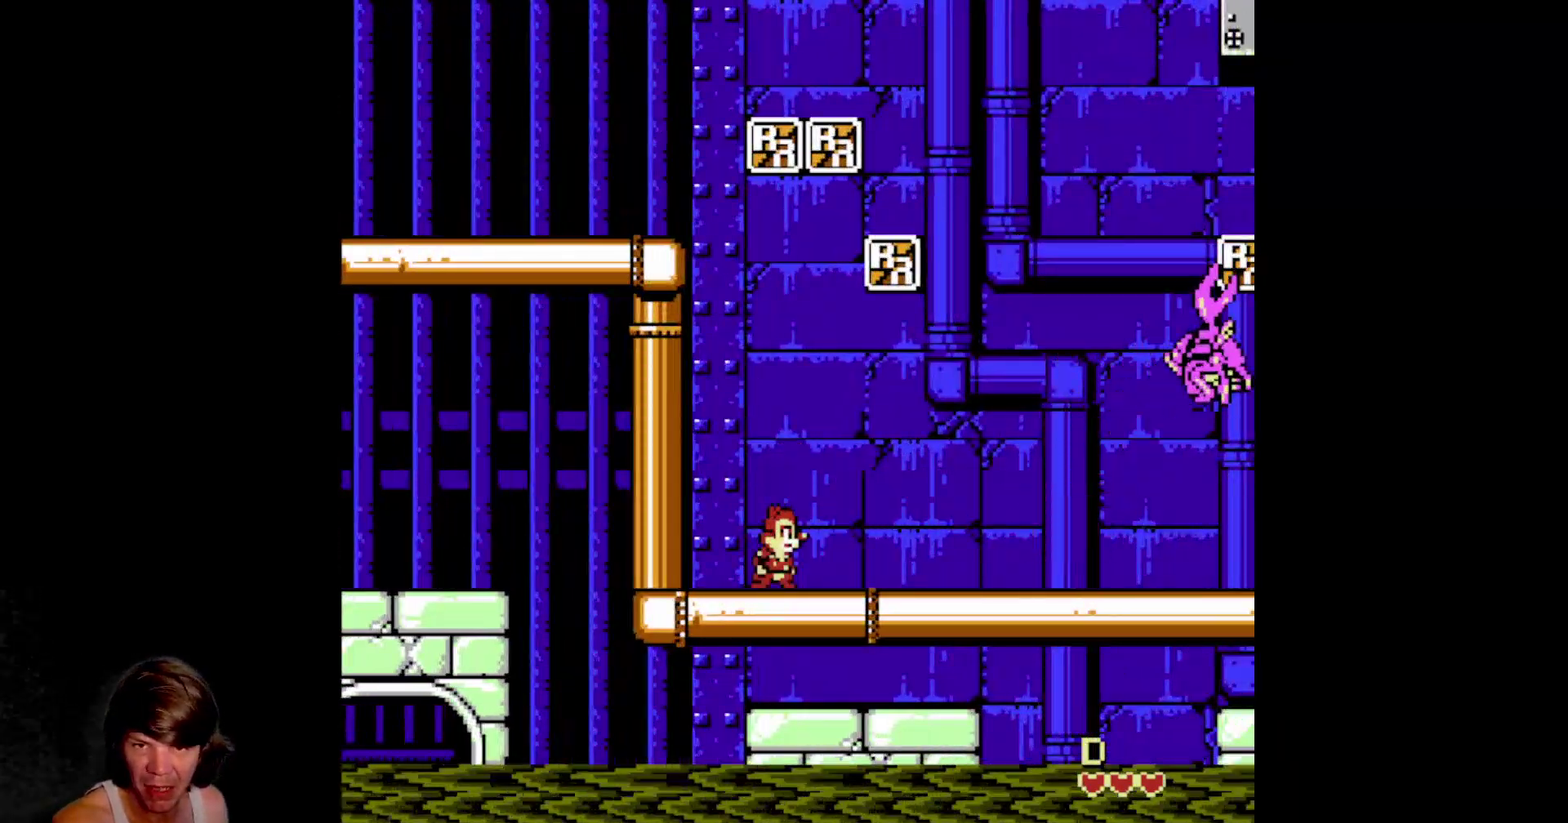
{"buttons": ["A", "DPAD_RIGHT"], "events": [[17, "DPAD_RIGHT", "down"], [100, "A", "down"]]}
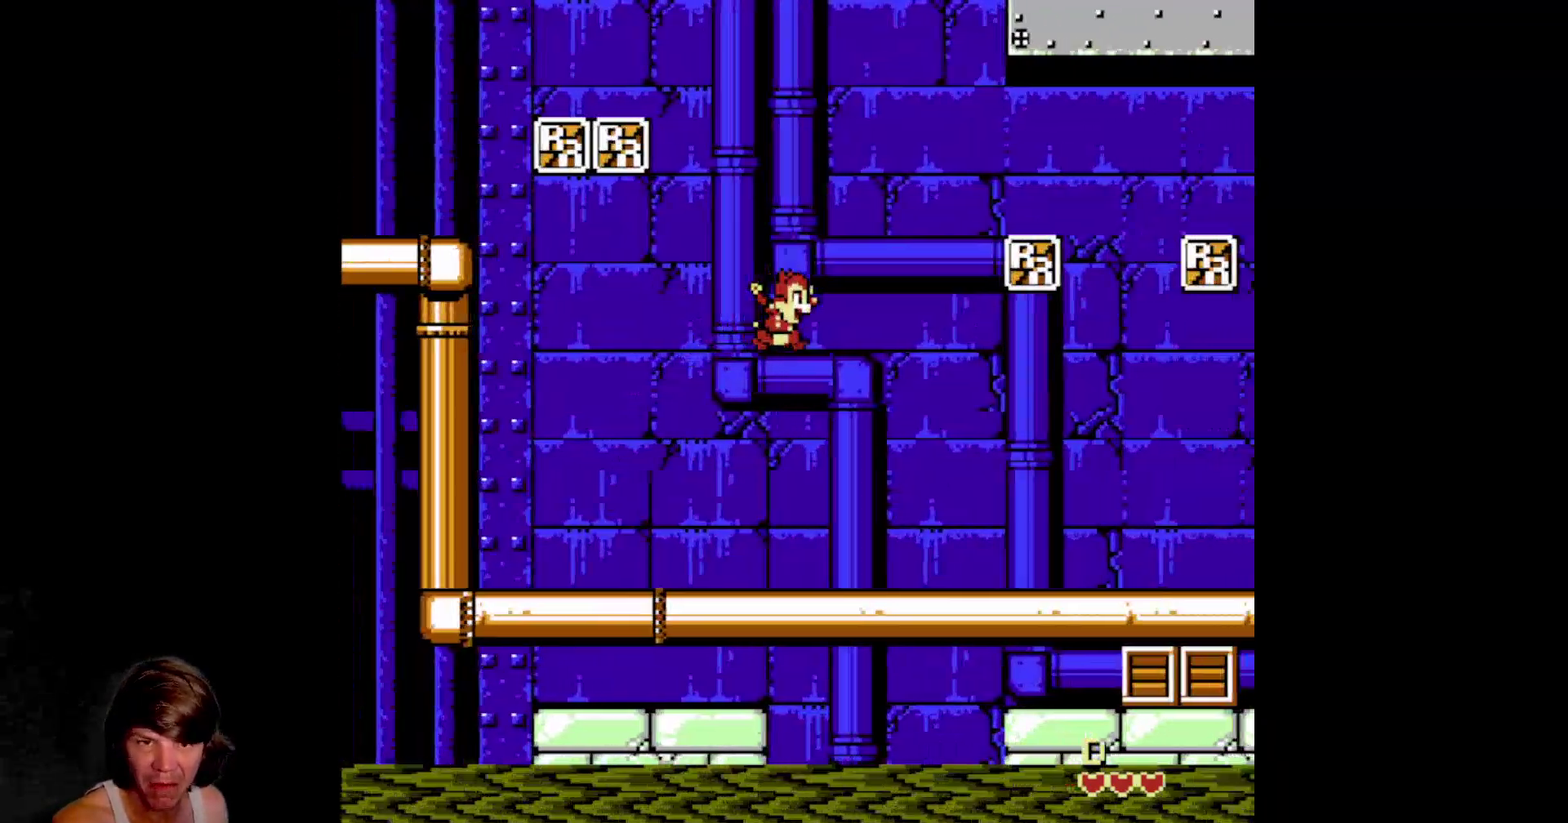
{"buttons": ["A", "DPAD_RIGHT"], "events": [[84, "A", "up"], [317, "A", "down"]]}
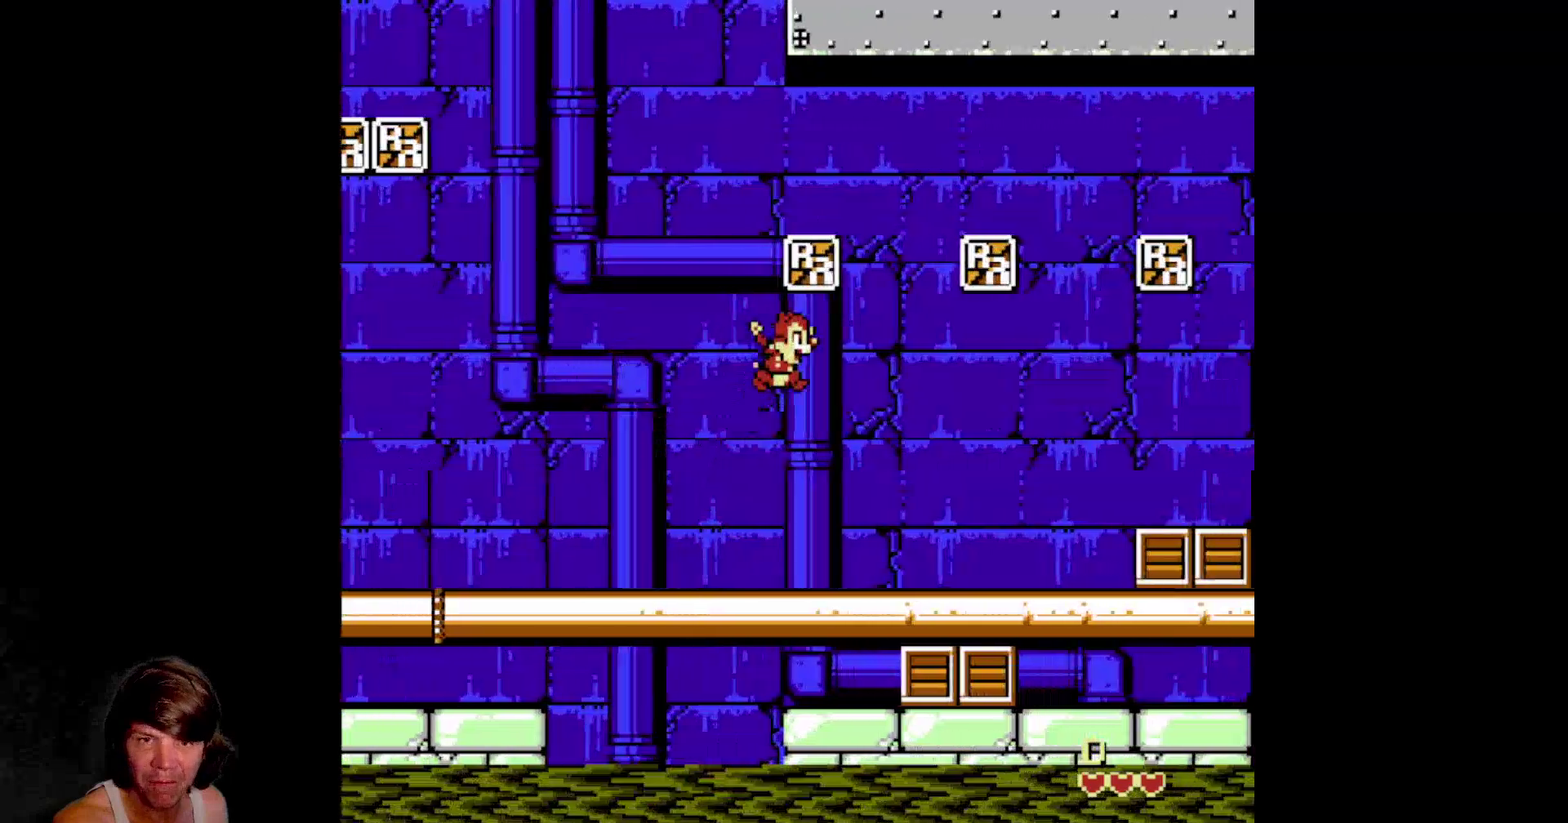
{"buttons": [], "events": [[250, "A", "up"], [350, "DPAD_RIGHT", "up"]]}
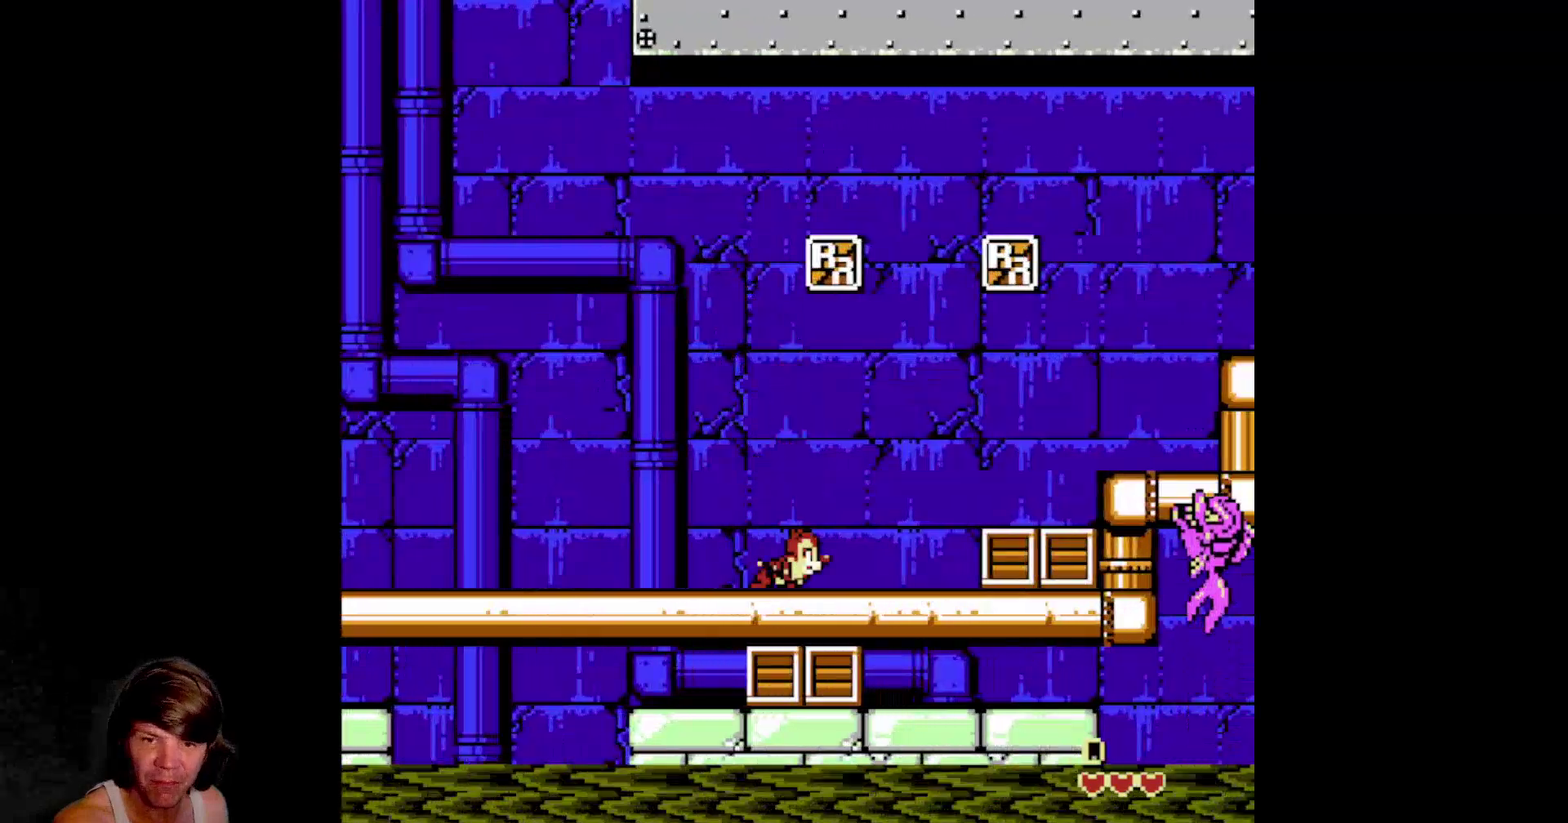
{"buttons": ["DPAD_LEFT"], "events": [[34, "A", "down"], [167, "DPAD_RIGHT", "down"], [334, "DPAD_RIGHT", "up"], [384, "DPAD_LEFT", "down"], [417, "A", "up"]]}
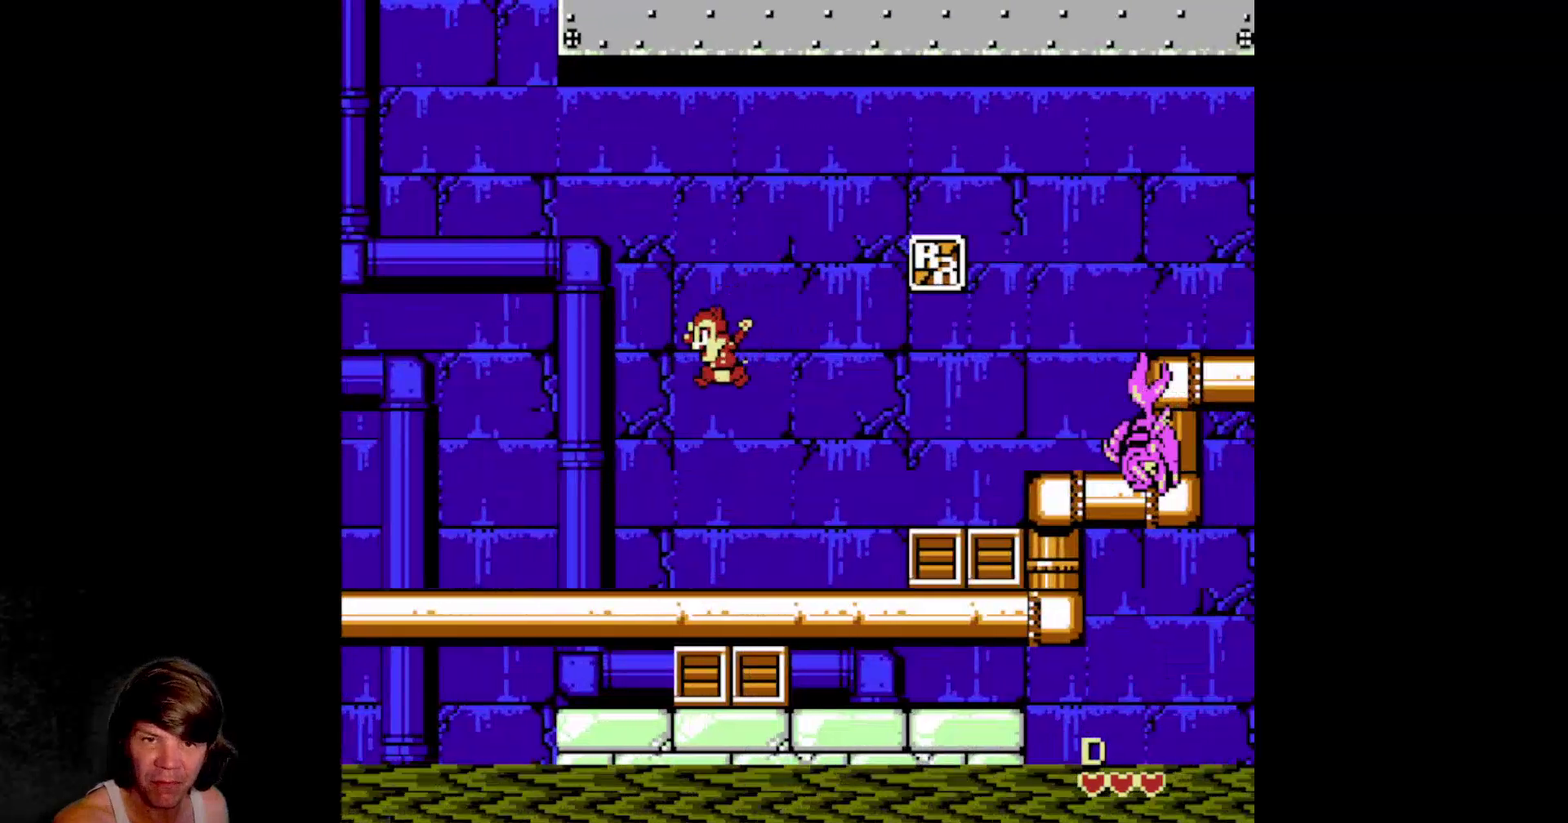
{"buttons": [], "events": [[150, "DPAD_DOWN", "down"], [150, "DPAD_LEFT", "up"], [250, "A", "down"], [384, "A", "up"], [467, "DPAD_DOWN", "up"]]}
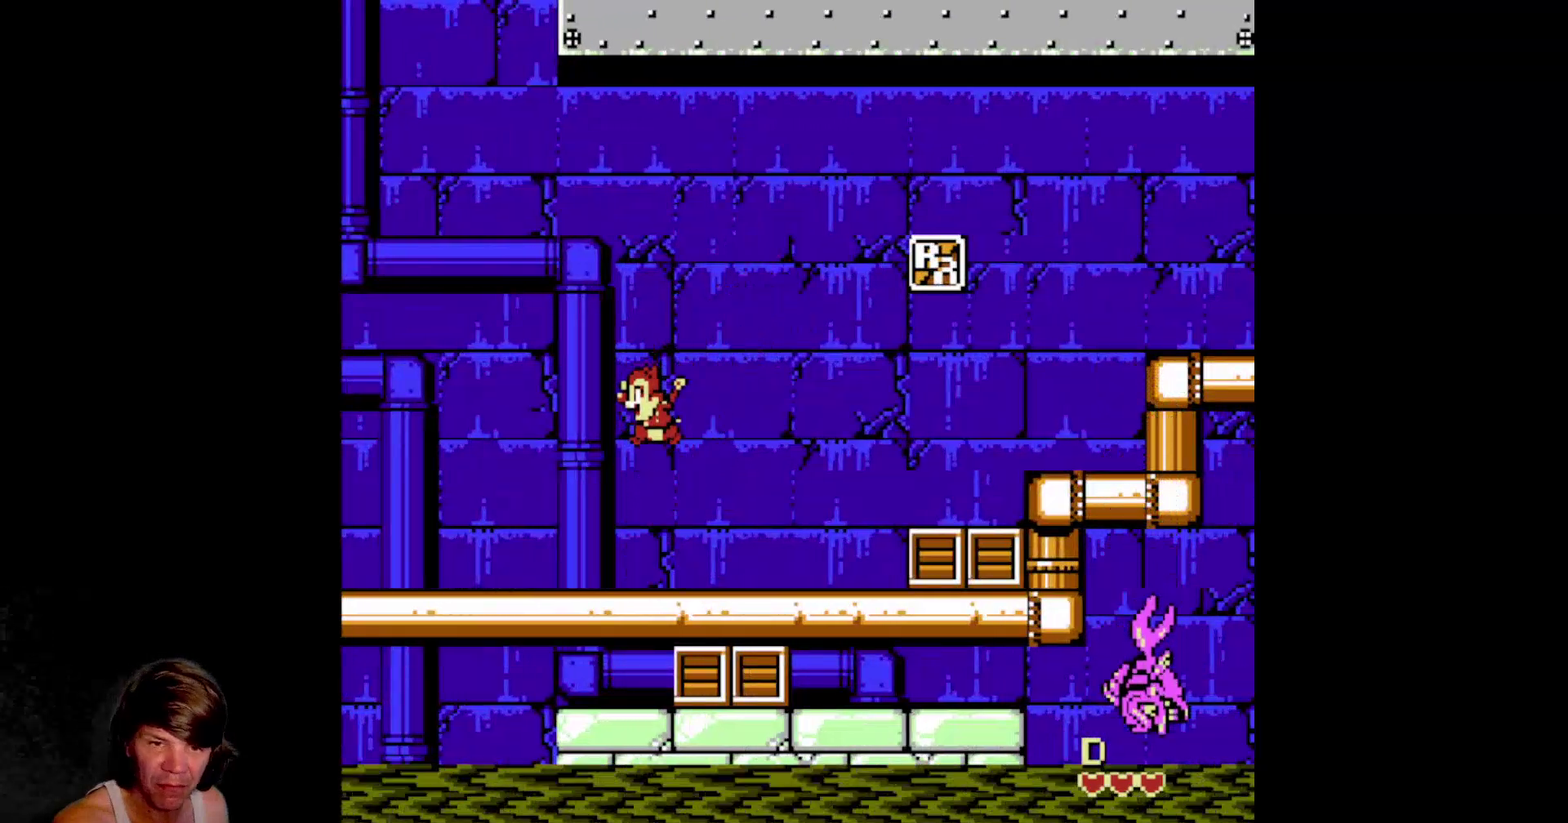
{"buttons": ["DPAD_DOWN"], "events": [[250, "DPAD_DOWN", "down"], [367, "A", "down"], [500, "A", "up"]]}
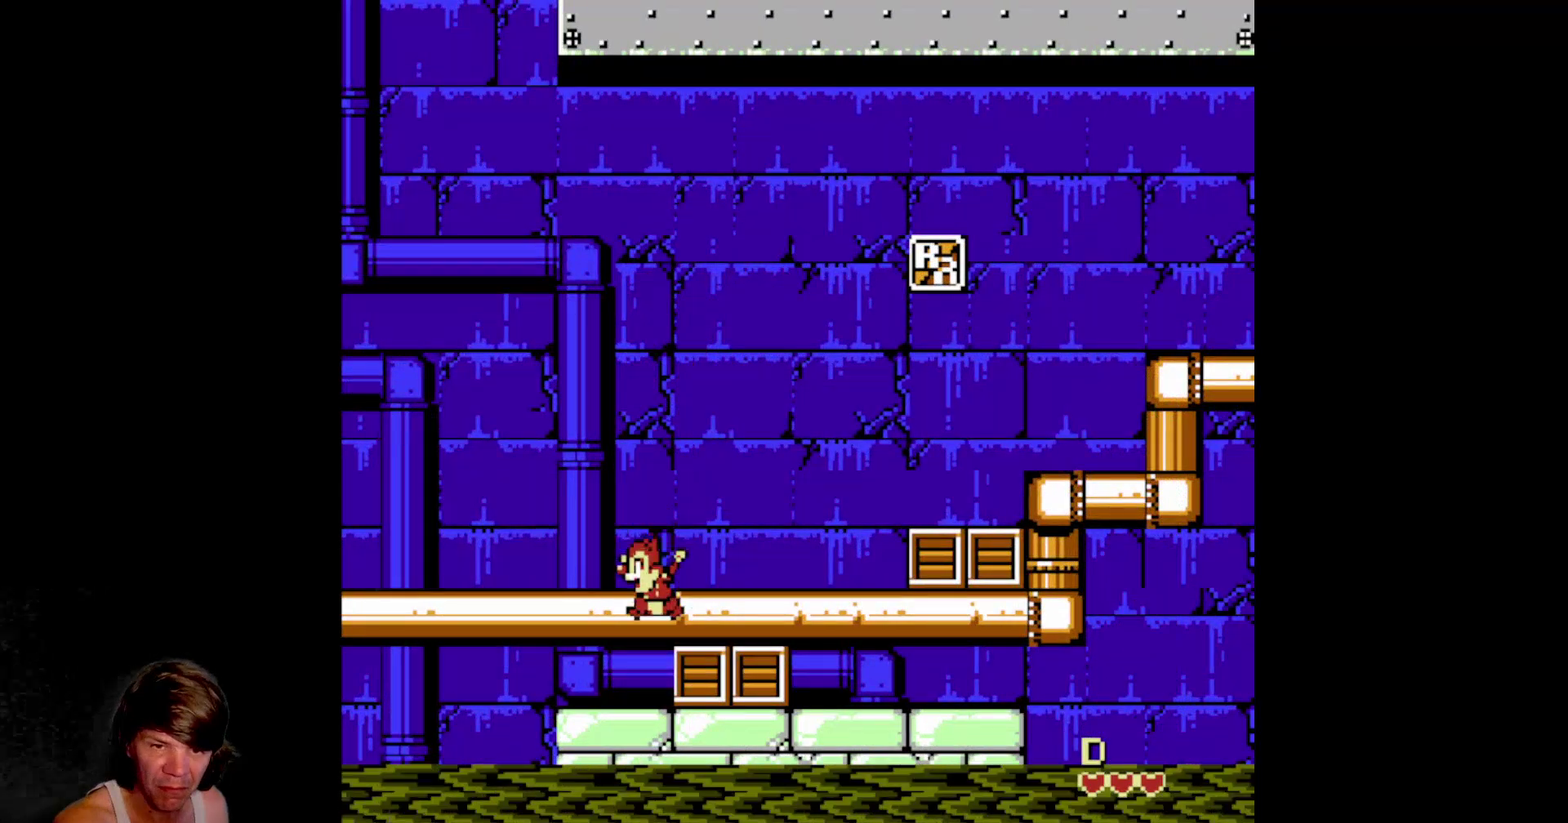
{"buttons": ["DPAD_LEFT"], "events": [[150, "DPAD_DOWN", "up"], [200, "DPAD_RIGHT", "down"], [250, "B", "down"], [384, "B", "up"], [467, "DPAD_RIGHT", "up"], [500, "DPAD_LEFT", "down"]]}
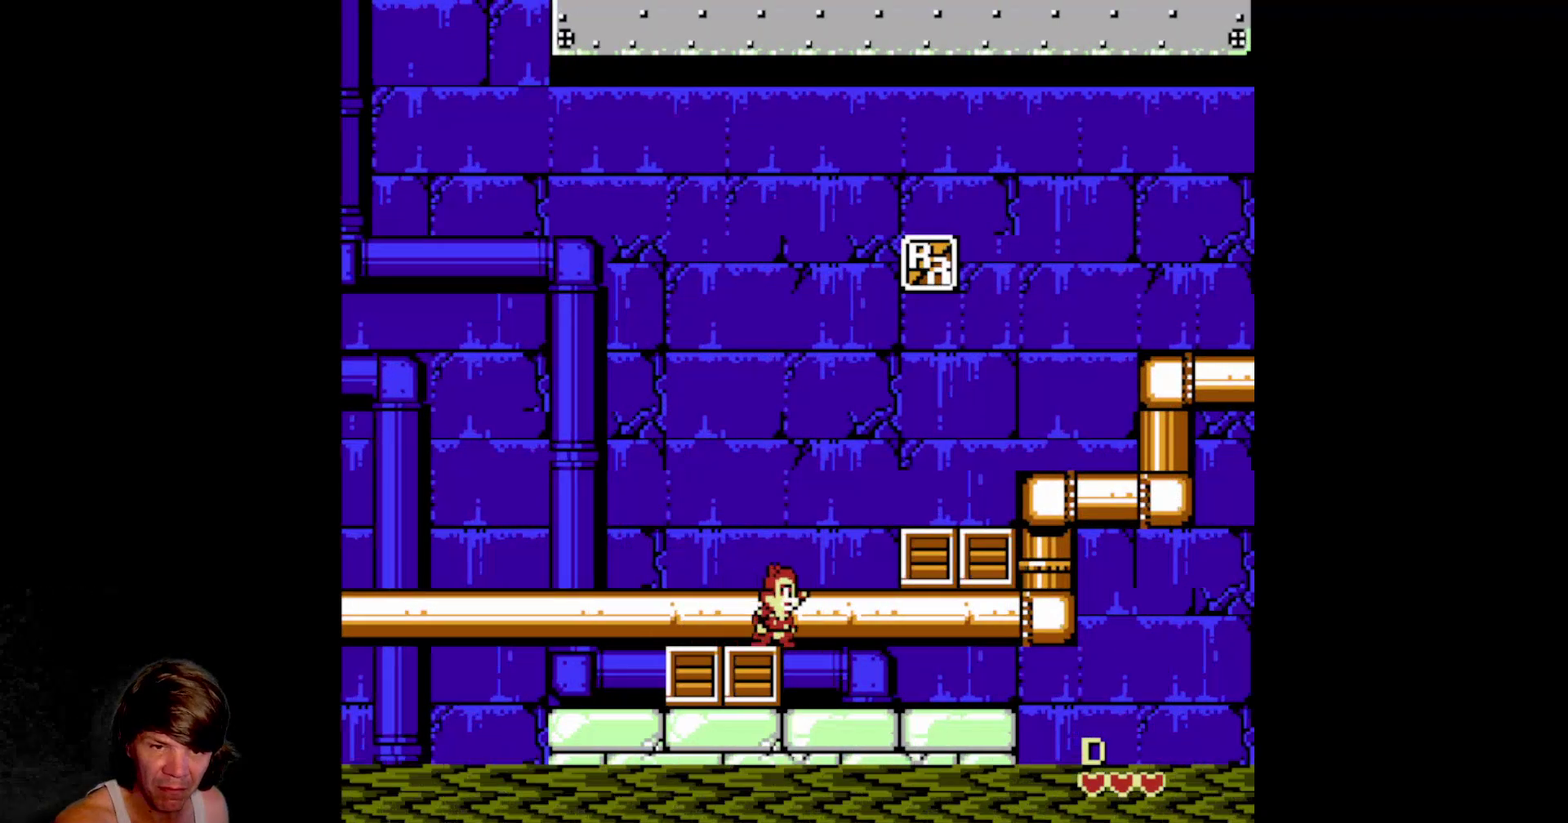
{"buttons": ["B", "DPAD_RIGHT"], "events": [[367, "DPAD_LEFT", "up"], [417, "DPAD_RIGHT", "down"], [484, "B", "down"]]}
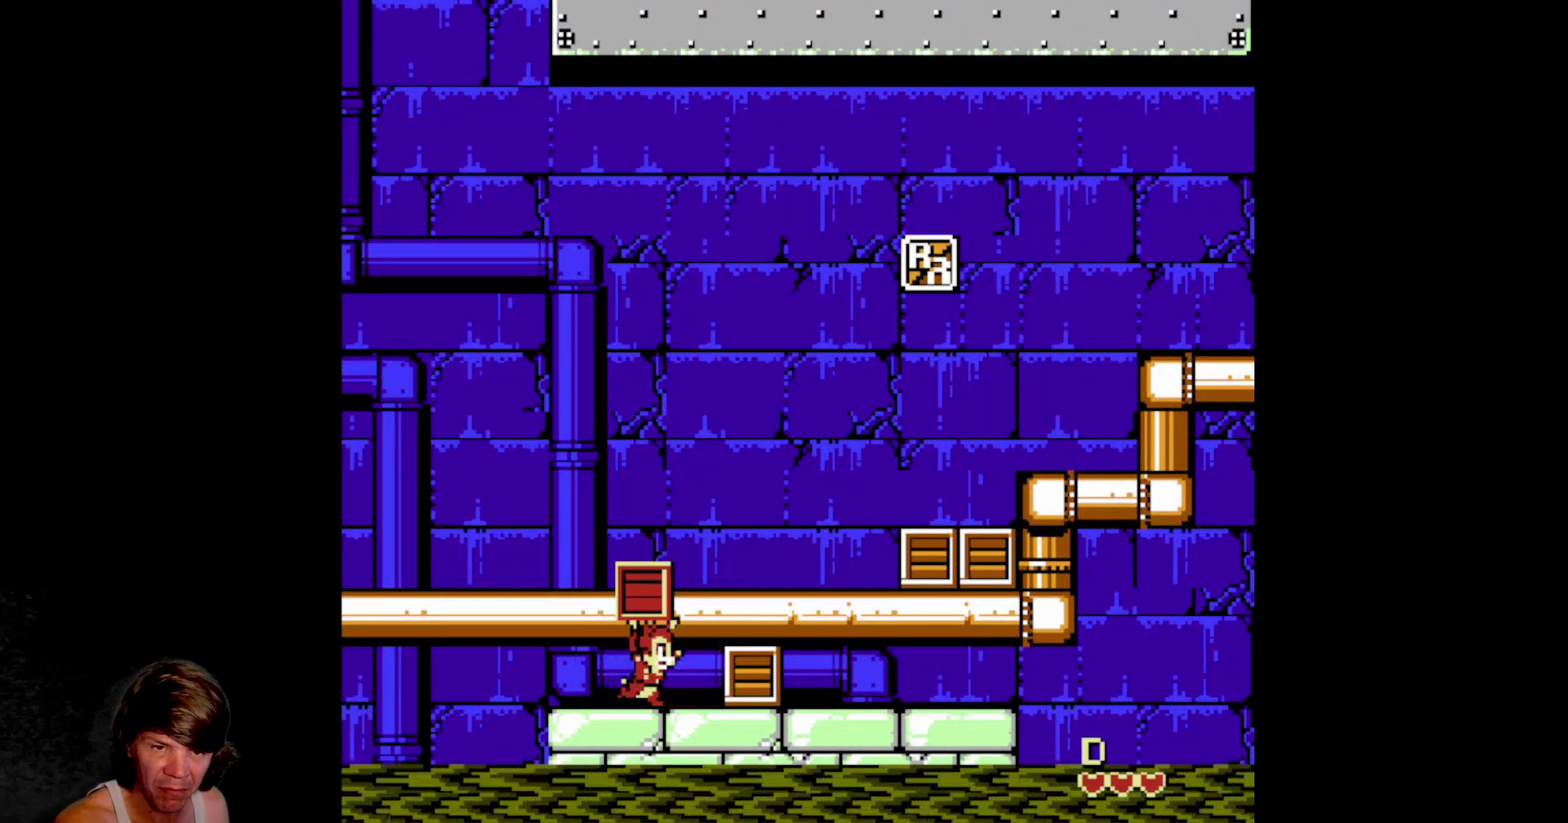
{"buttons": ["DPAD_RIGHT"], "events": [[117, "B", "up"], [184, "B", "down"], [300, "B", "up"]]}
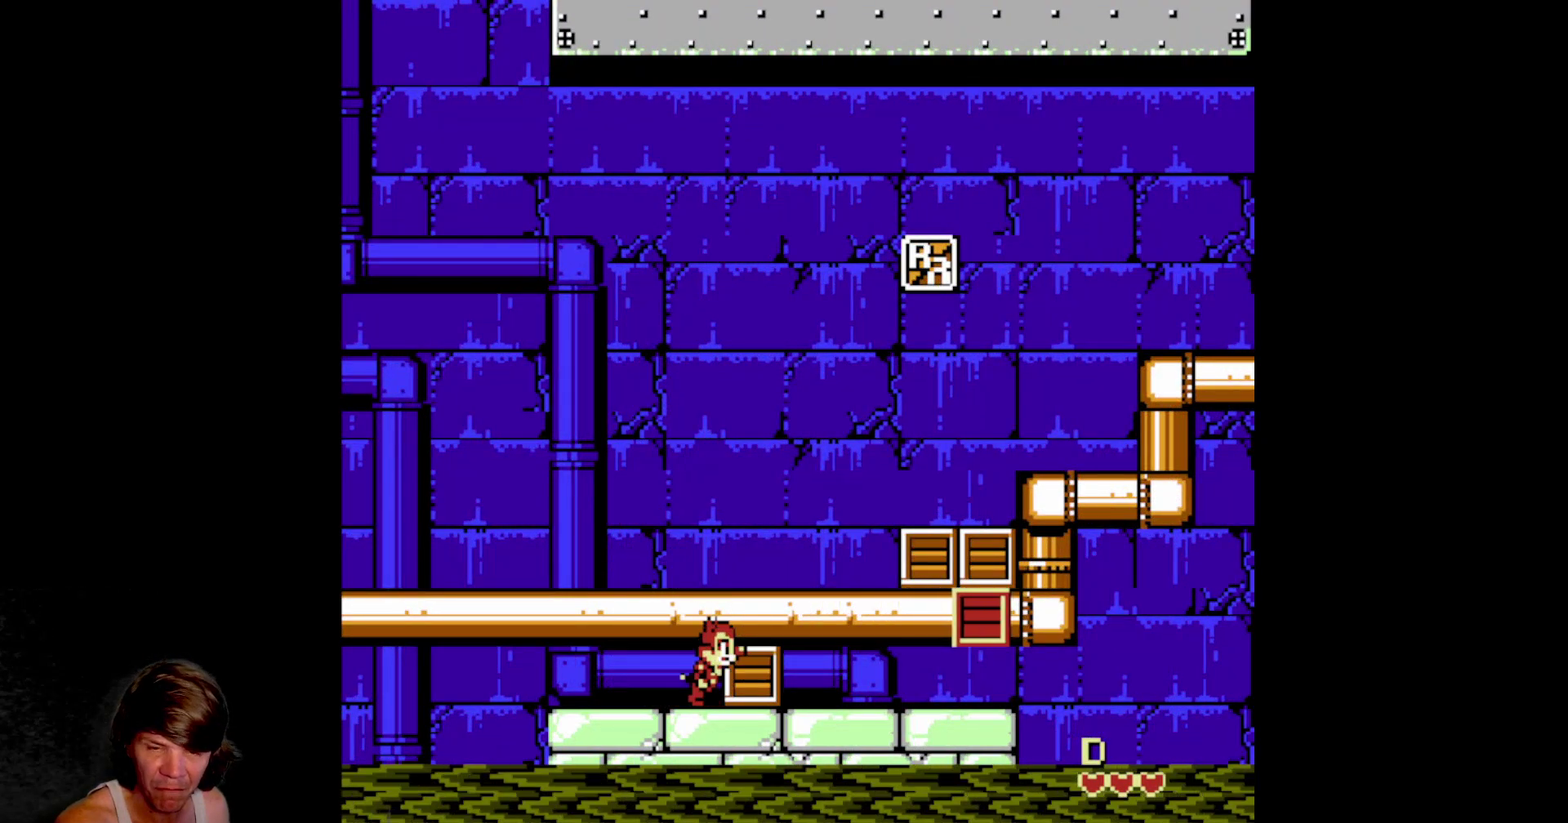
{"buttons": ["DPAD_RIGHT"], "events": [[67, "B", "down"], [167, "B", "up"], [267, "A", "down"], [384, "A", "up"]]}
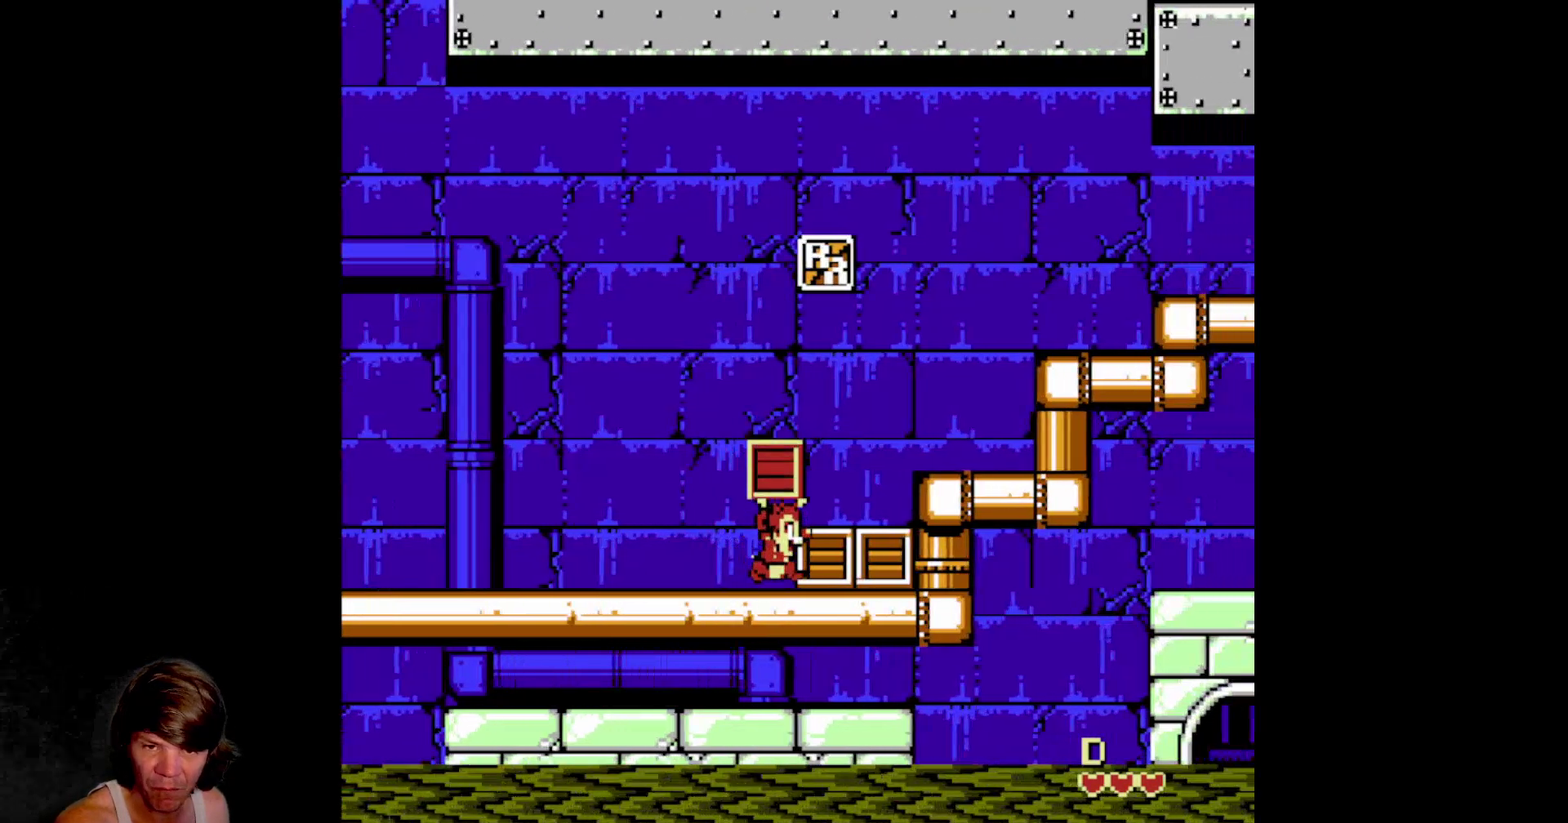
{"buttons": ["DPAD_RIGHT"], "events": [[200, "B", "down"], [334, "B", "up"]]}
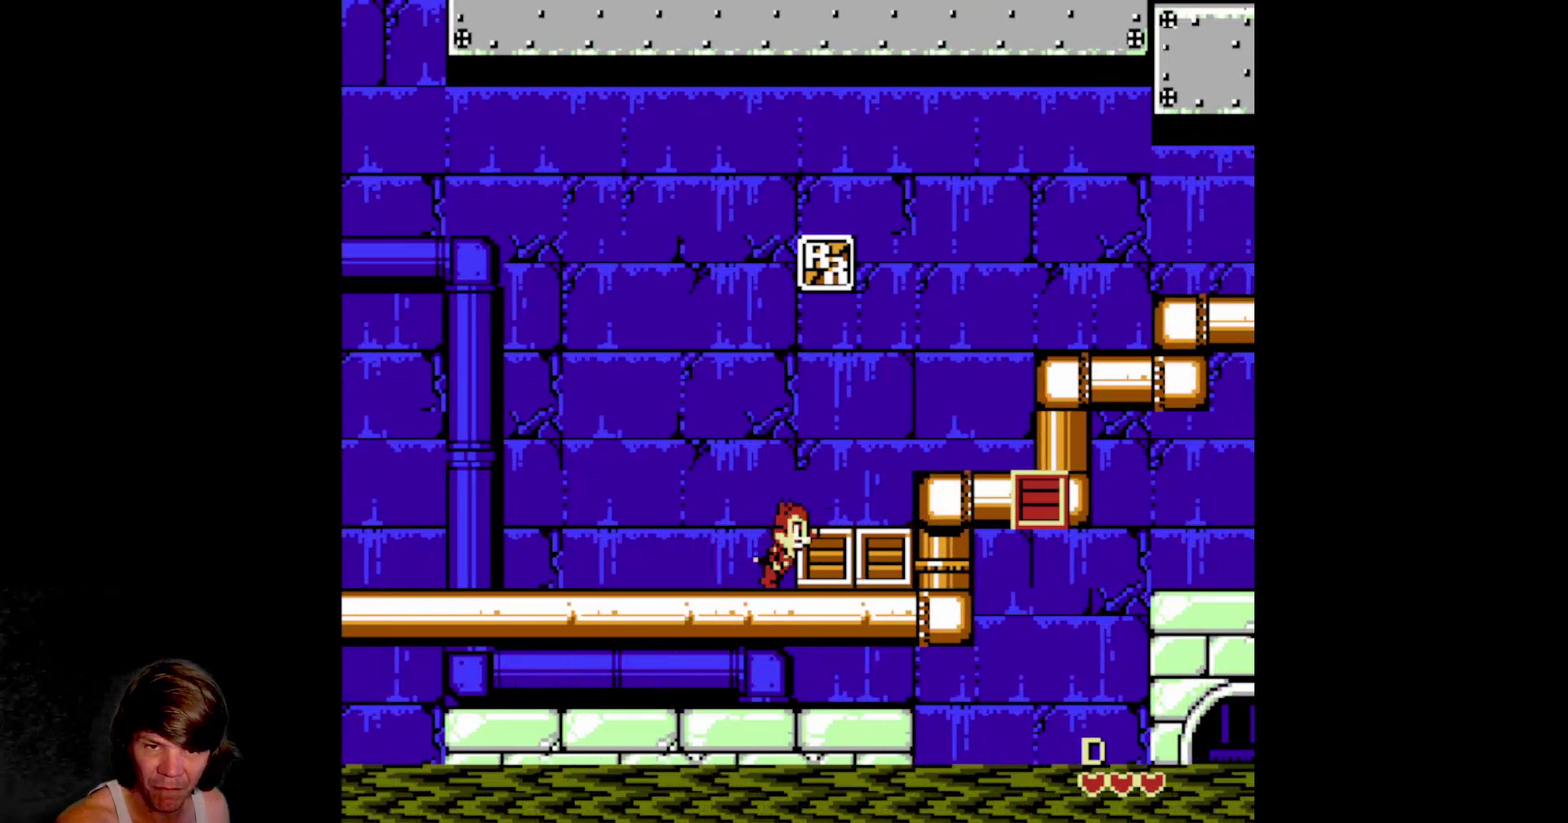
{"buttons": ["DPAD_RIGHT"], "events": [[84, "B", "down"], [234, "B", "up"]]}